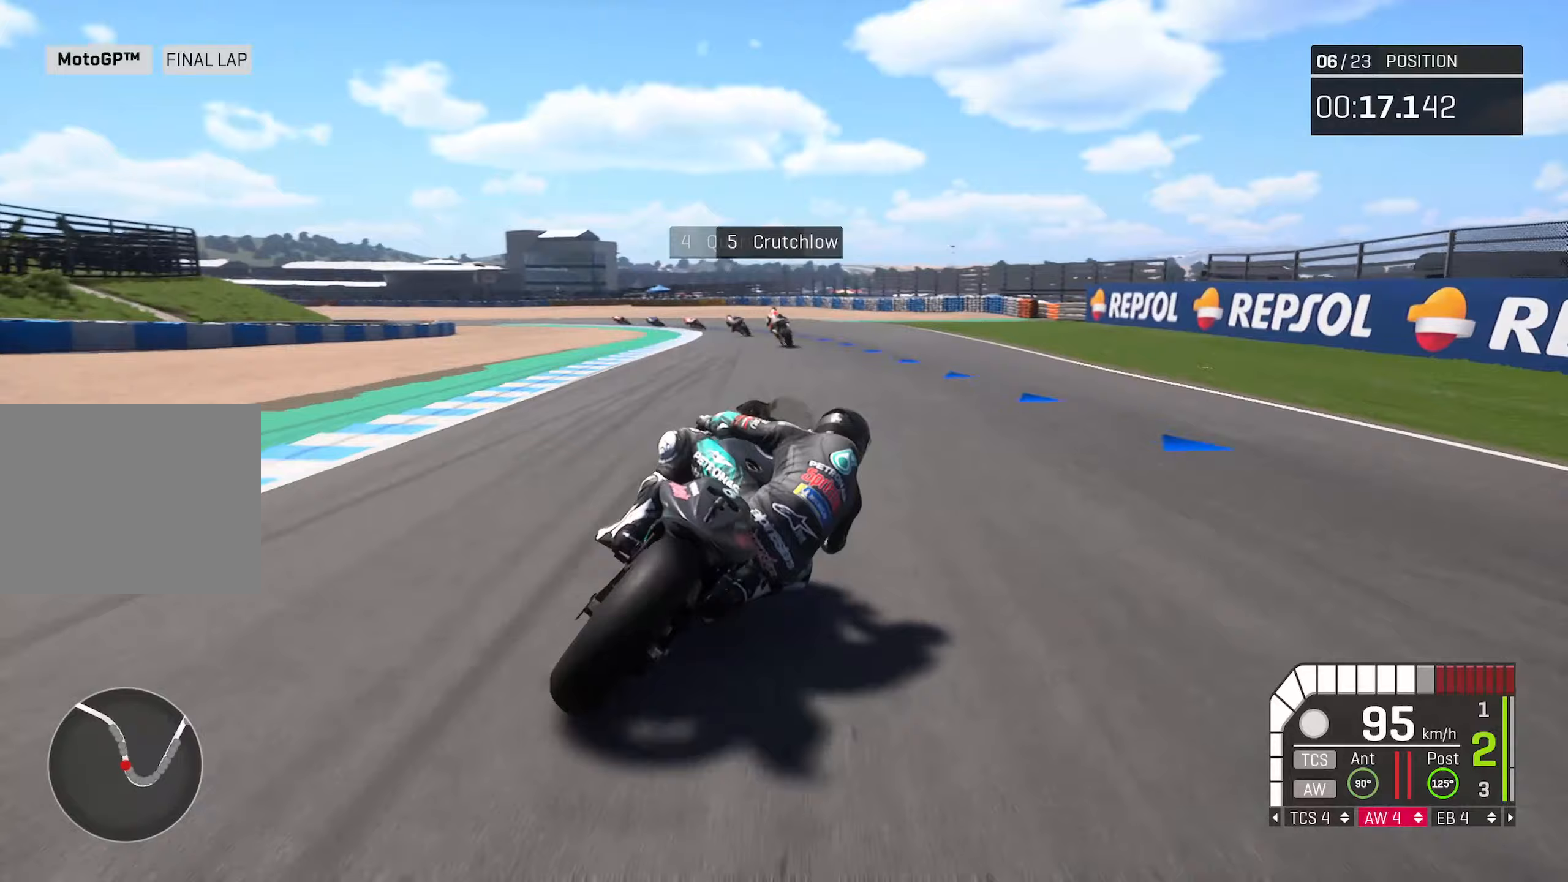
Gameplay with a controller (Xbox layout); each line is a JSON object with the inputs held at the frame after it. "events" lists button and stick changes between this image and that frame as [ms after this image, input, new state], when the widget could be followed in between.
{"buttons": [], "left_stick": "left", "right_stick": "center", "events": [[400, "R2", "up"]]}
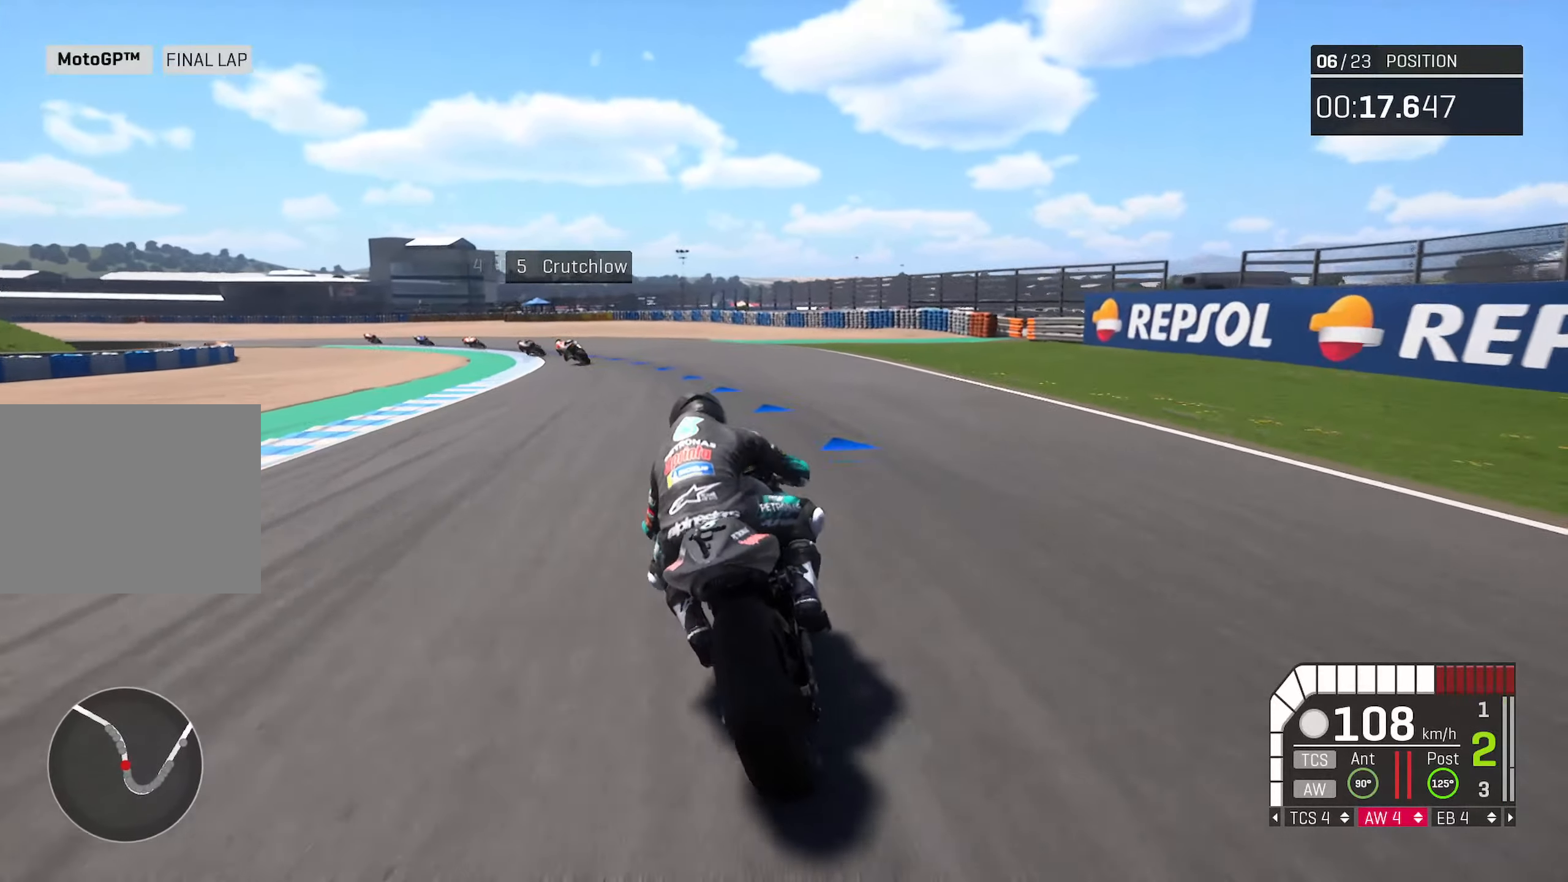
{"buttons": ["R2"], "left_stick": "left", "right_stick": "center", "events": [[250, "R2", "down"]]}
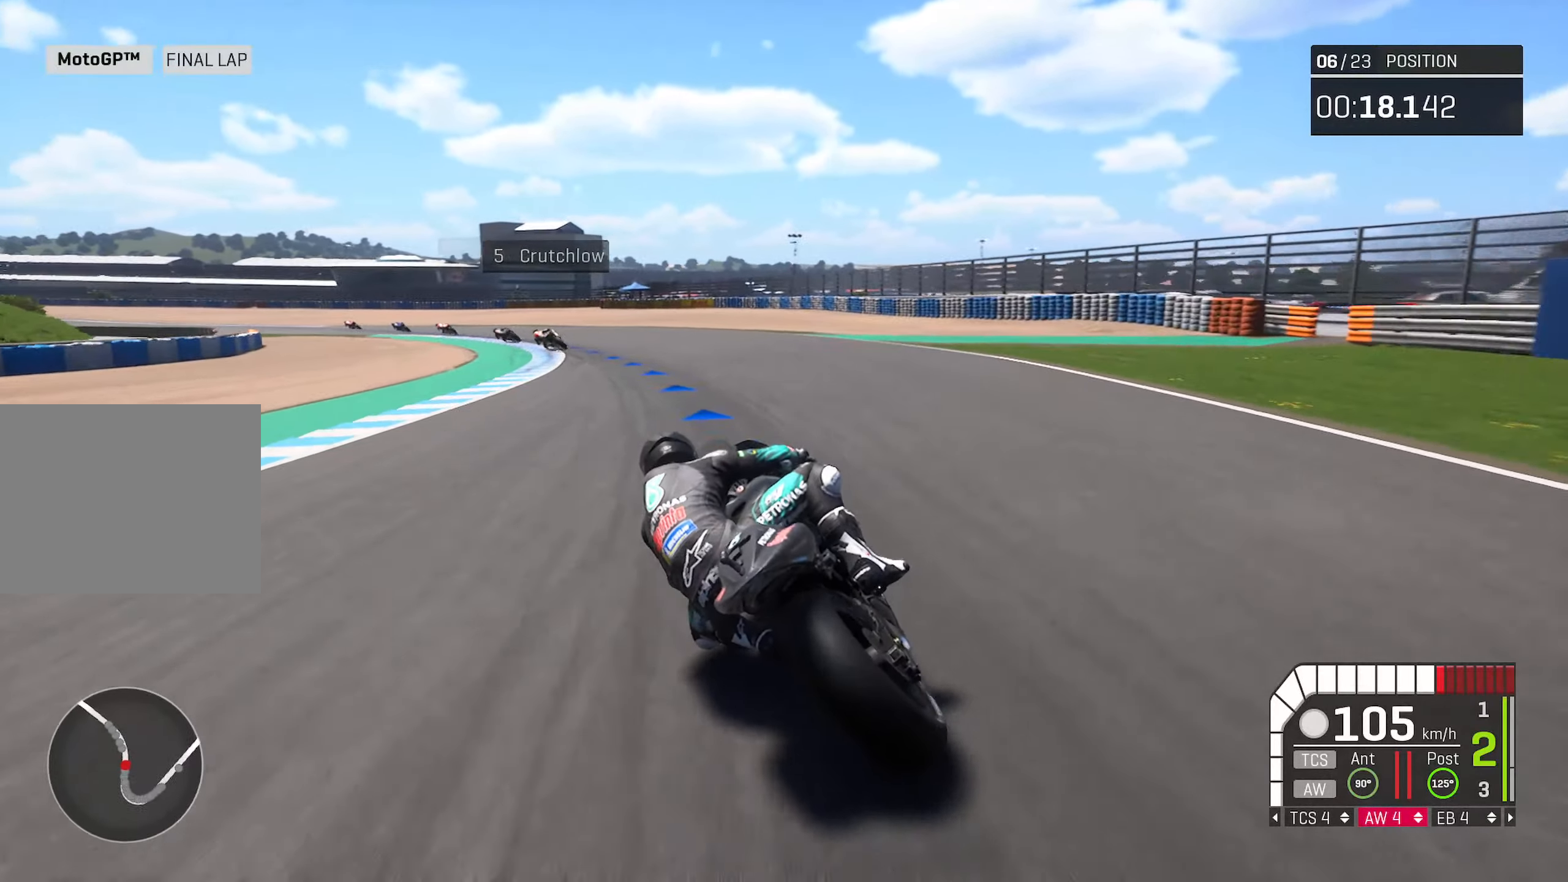
{"buttons": ["R2"], "left_stick": "left", "right_stick": "center", "events": []}
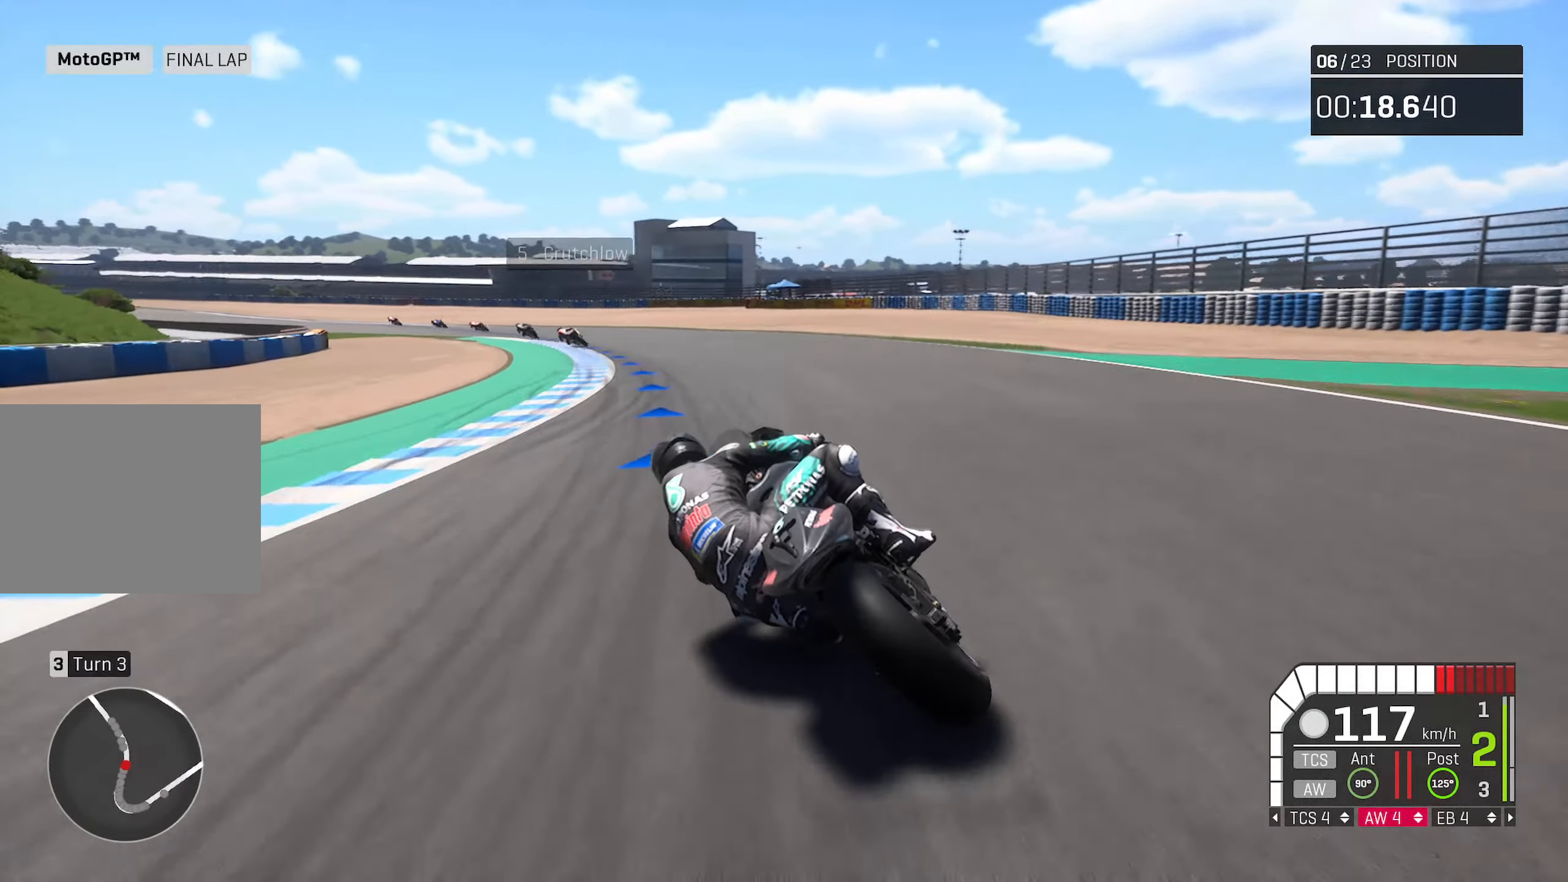
{"buttons": ["R2"], "left_stick": "left", "right_stick": "center", "events": []}
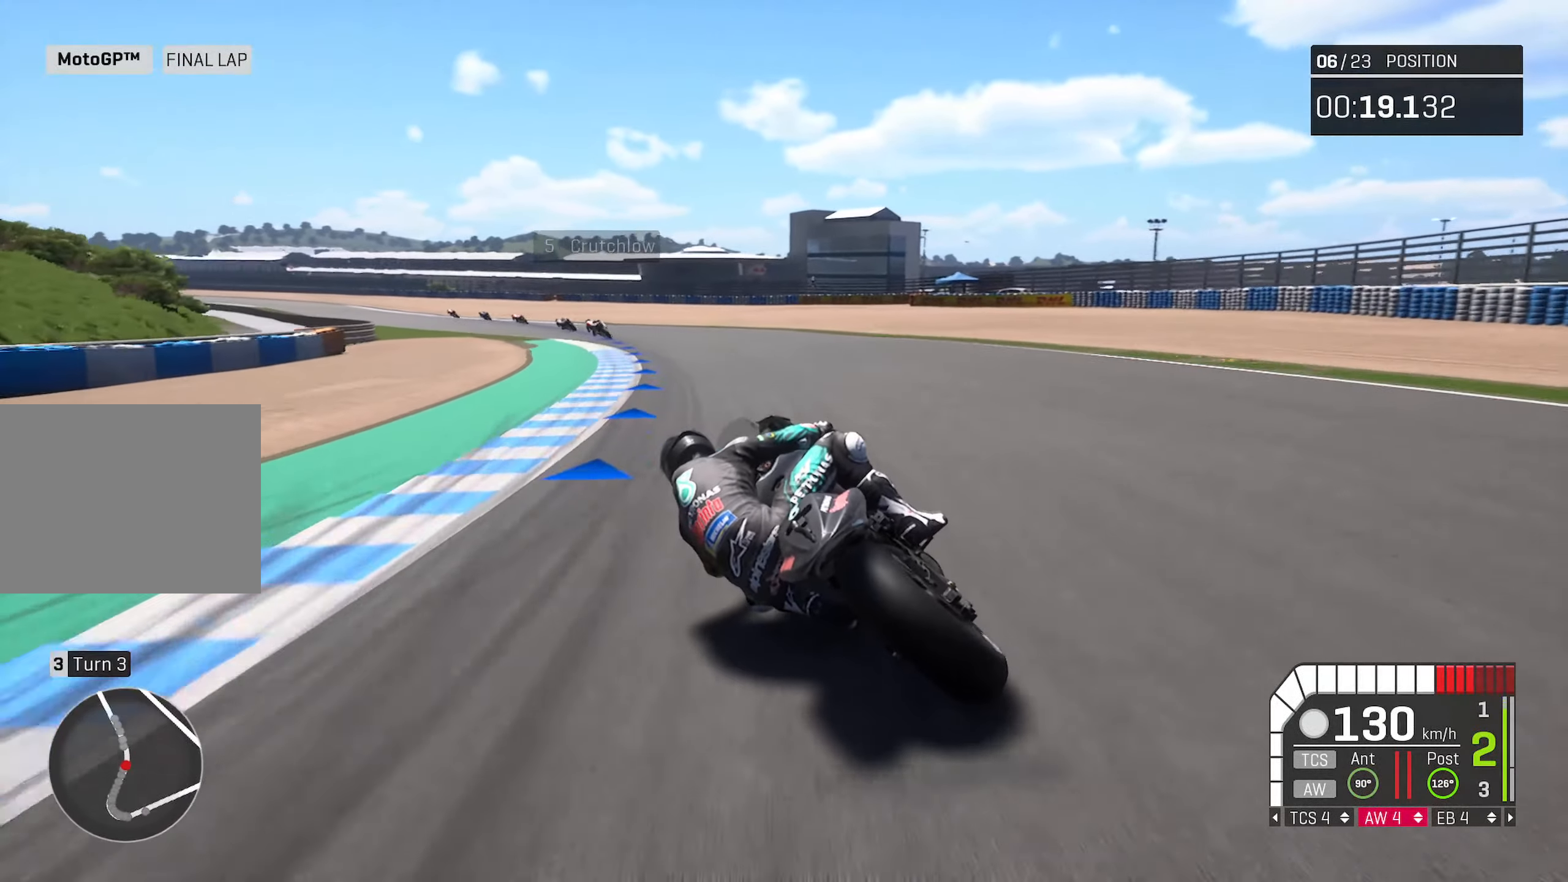
{"buttons": ["R2"], "left_stick": "left", "right_stick": "center", "events": []}
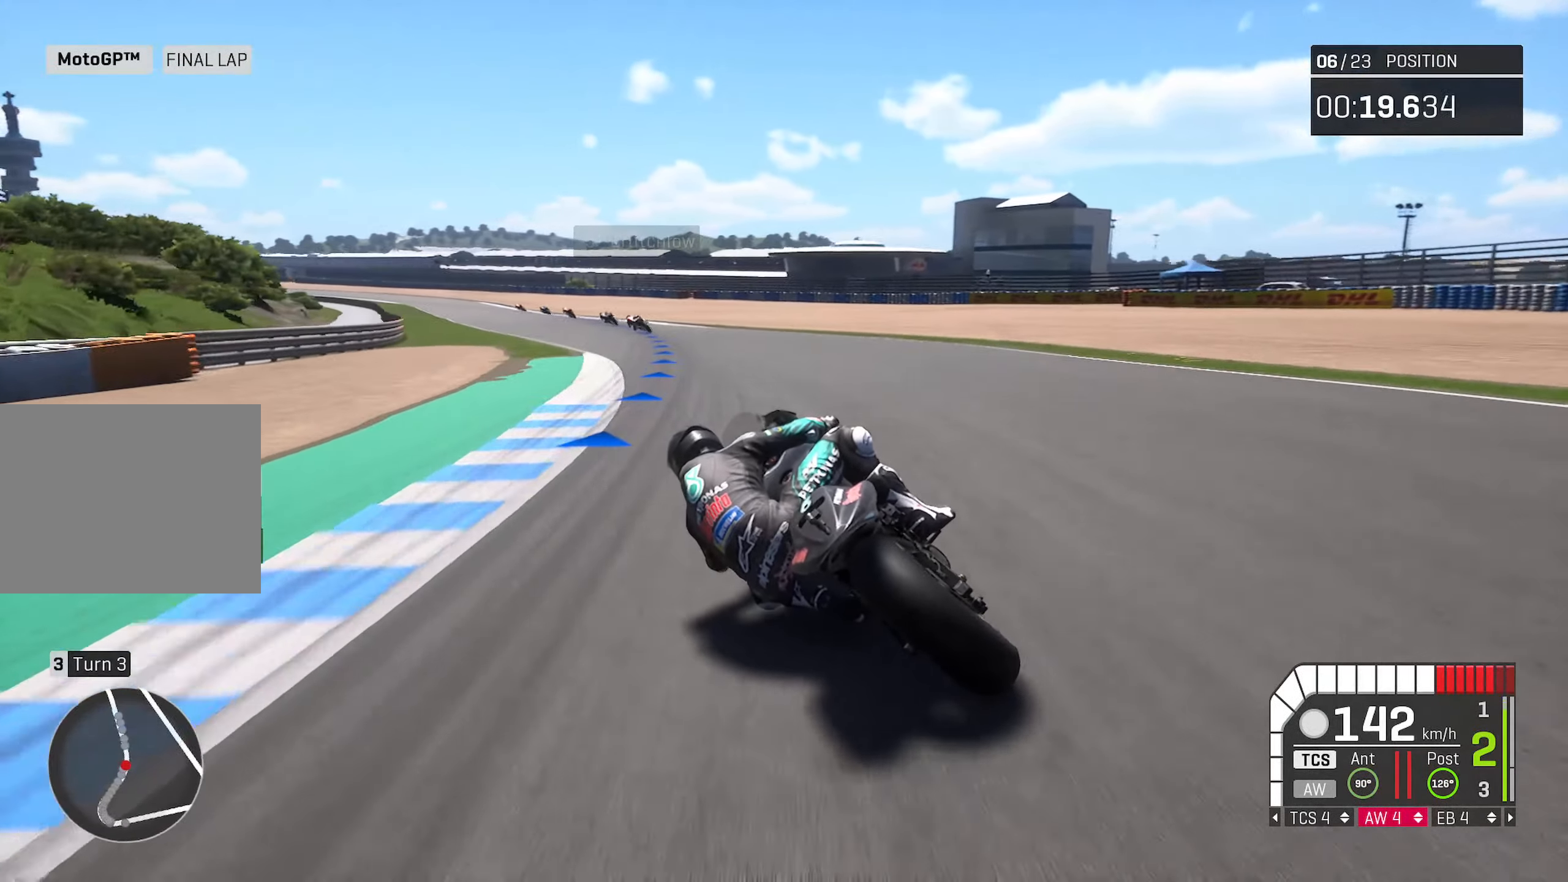
{"buttons": ["R2"], "left_stick": "left", "right_stick": "center", "events": []}
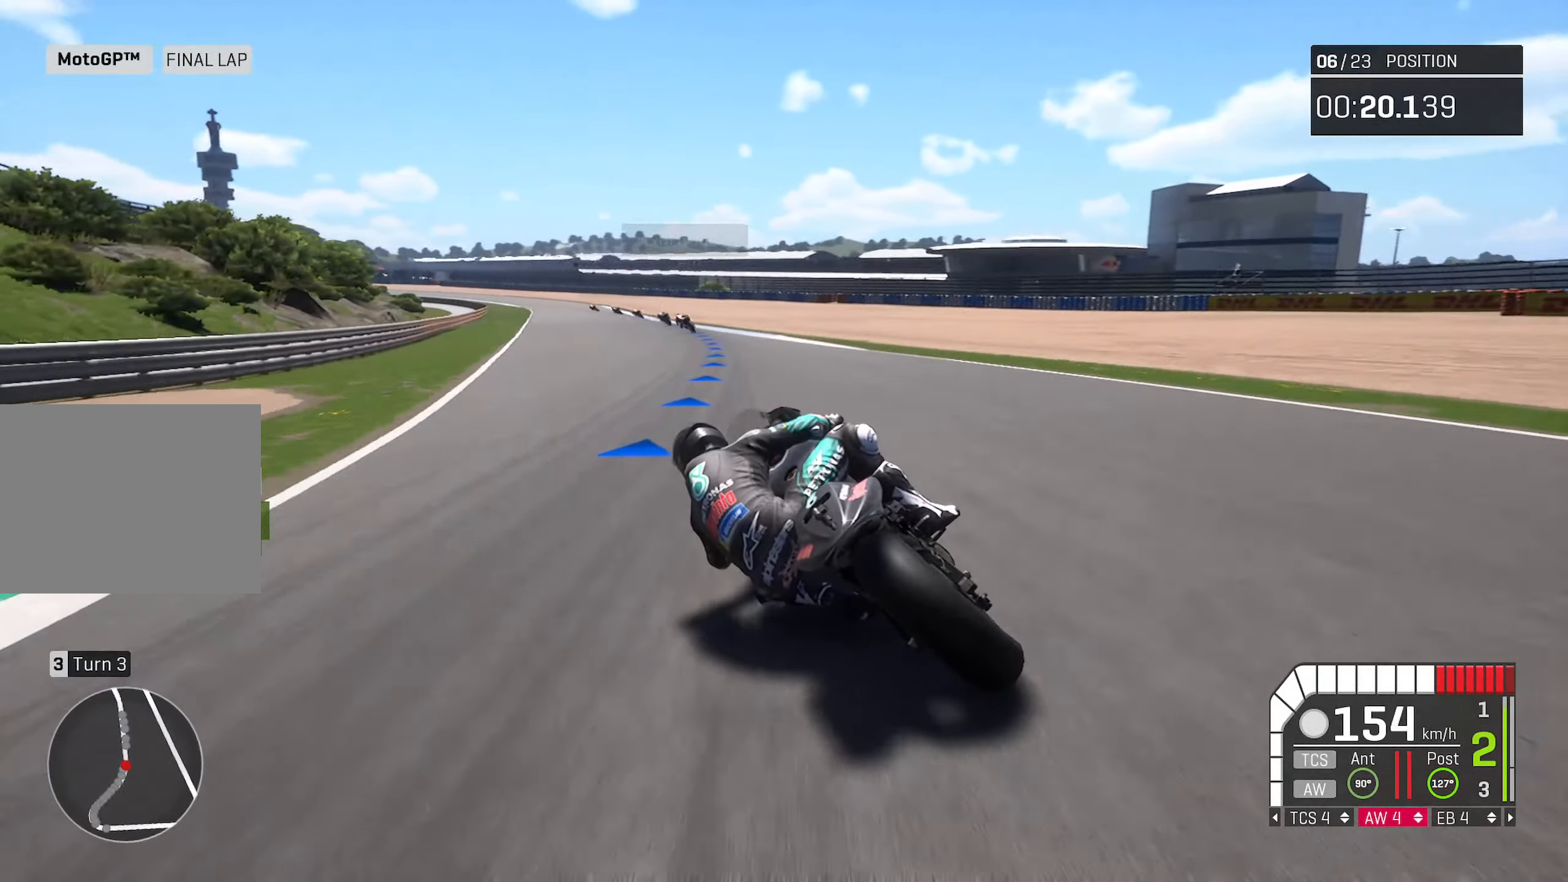
{"buttons": ["R2"], "left_stick": "center", "right_stick": "center", "events": [[400, "left_stick", "center"]]}
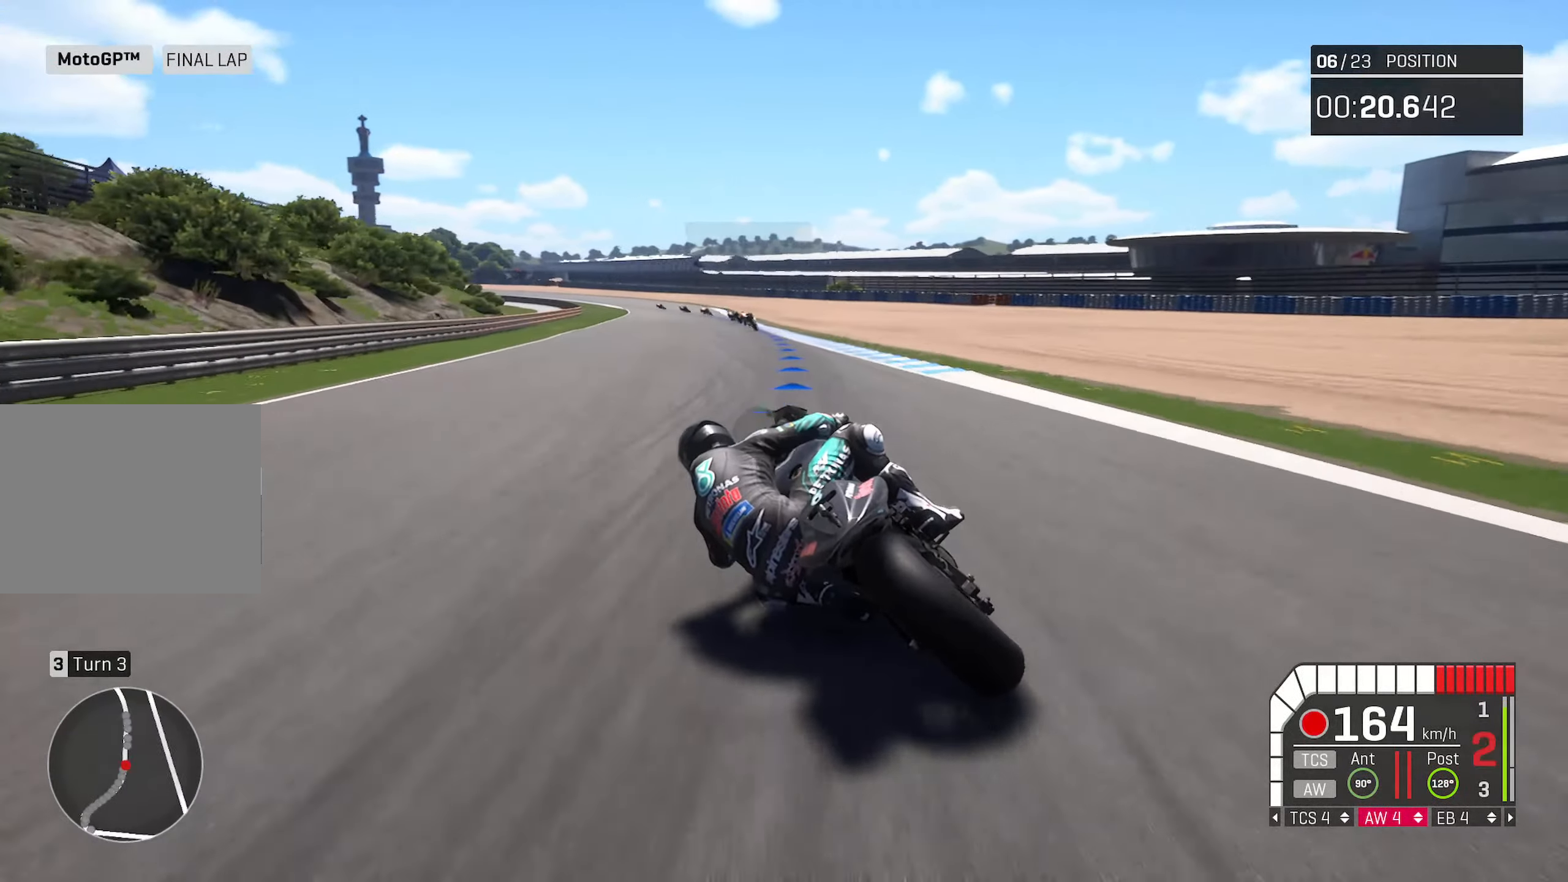
{"buttons": ["R2"], "left_stick": "left", "right_stick": "center", "events": [[483, "left_stick", "left"]]}
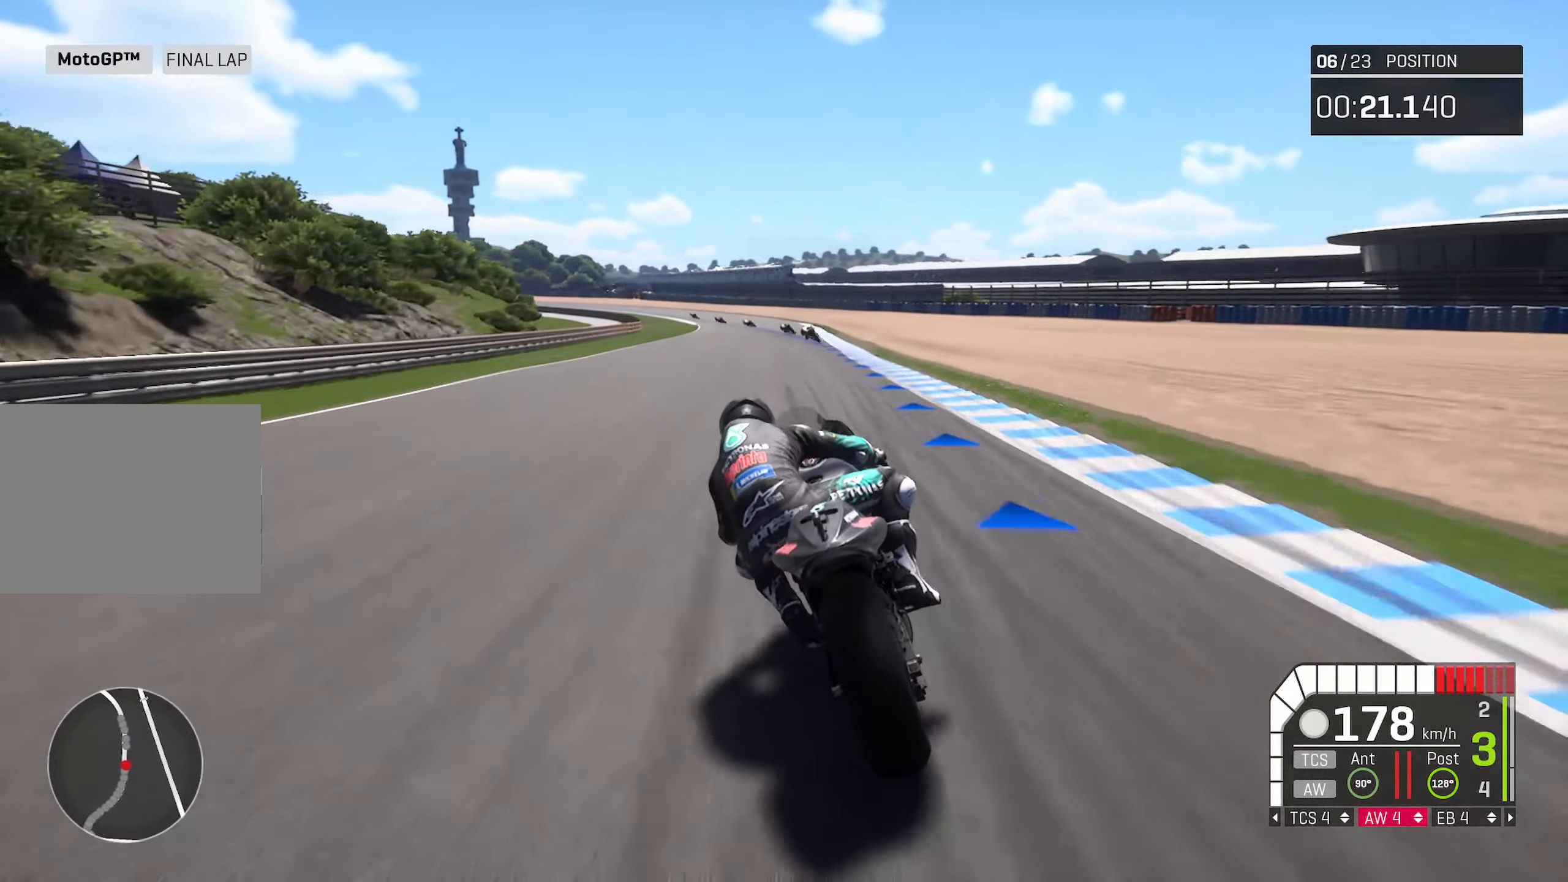
{"buttons": ["R2"], "left_stick": "left", "right_stick": "center", "events": [[150, "left_stick", "center"], [233, "left_stick", "left"]]}
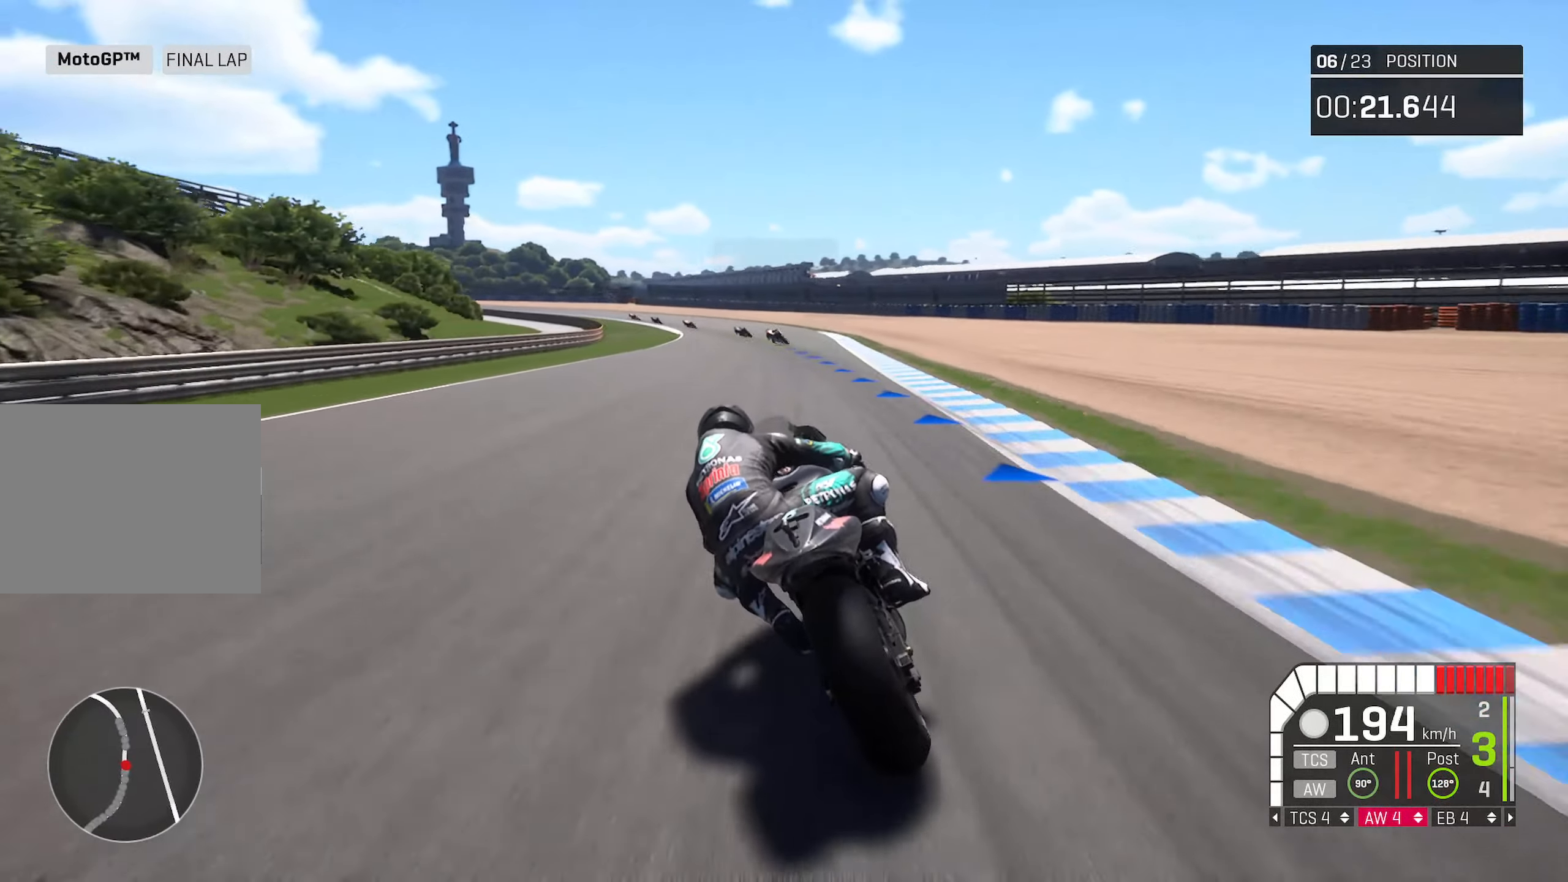
{"buttons": ["R2"], "left_stick": "left", "right_stick": "center", "events": [[50, "left_stick", "center"], [167, "left_stick", "left"]]}
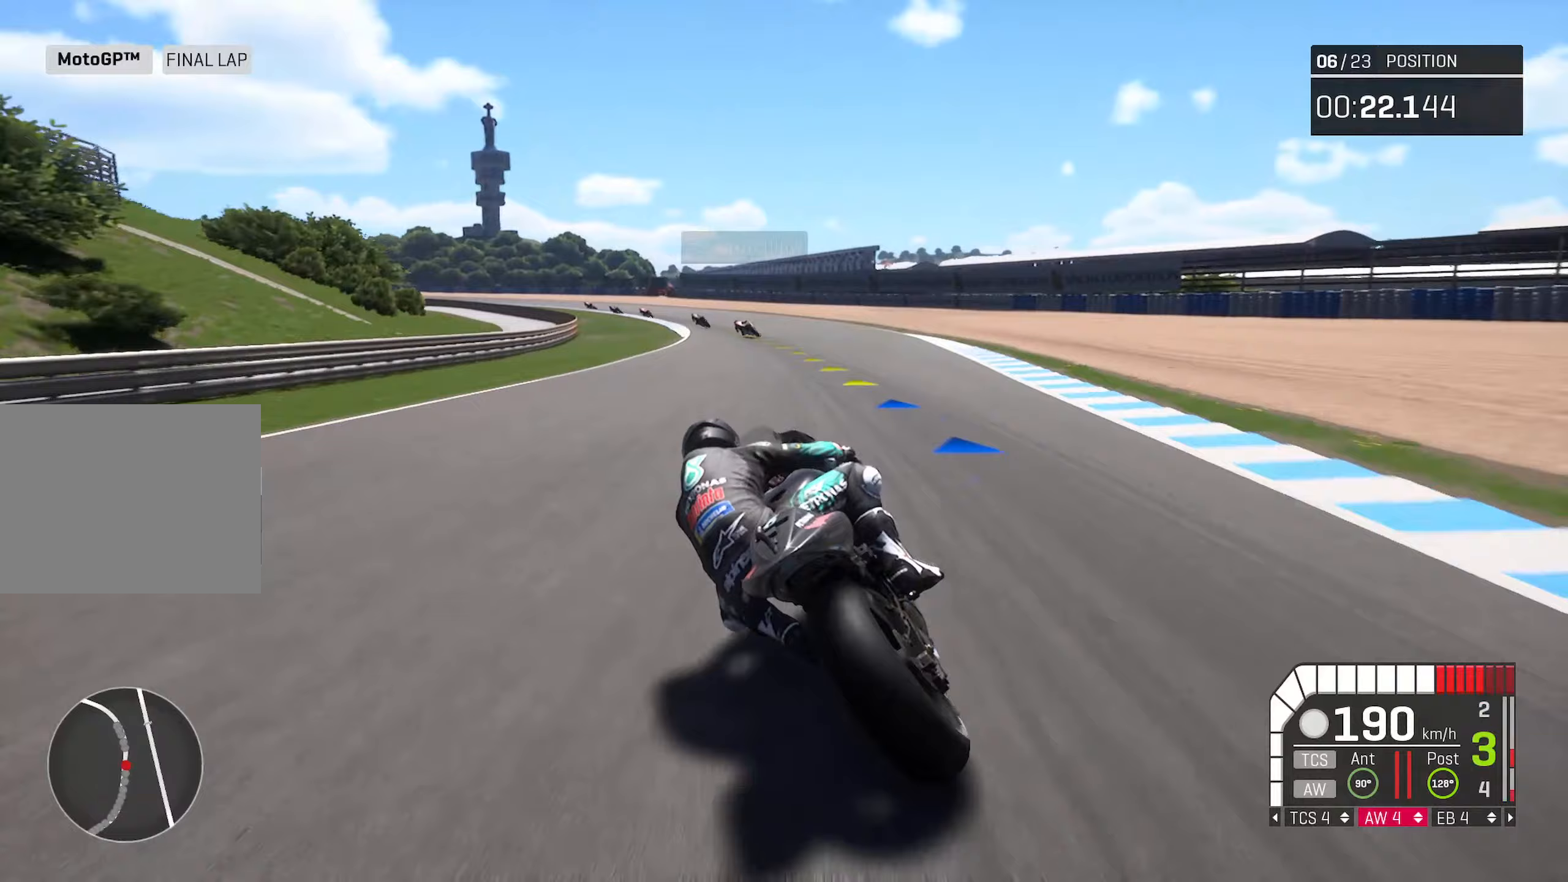
{"buttons": ["R2"], "left_stick": "left", "right_stick": "center", "events": [[67, "left_stick", "center"], [200, "left_stick", "left"]]}
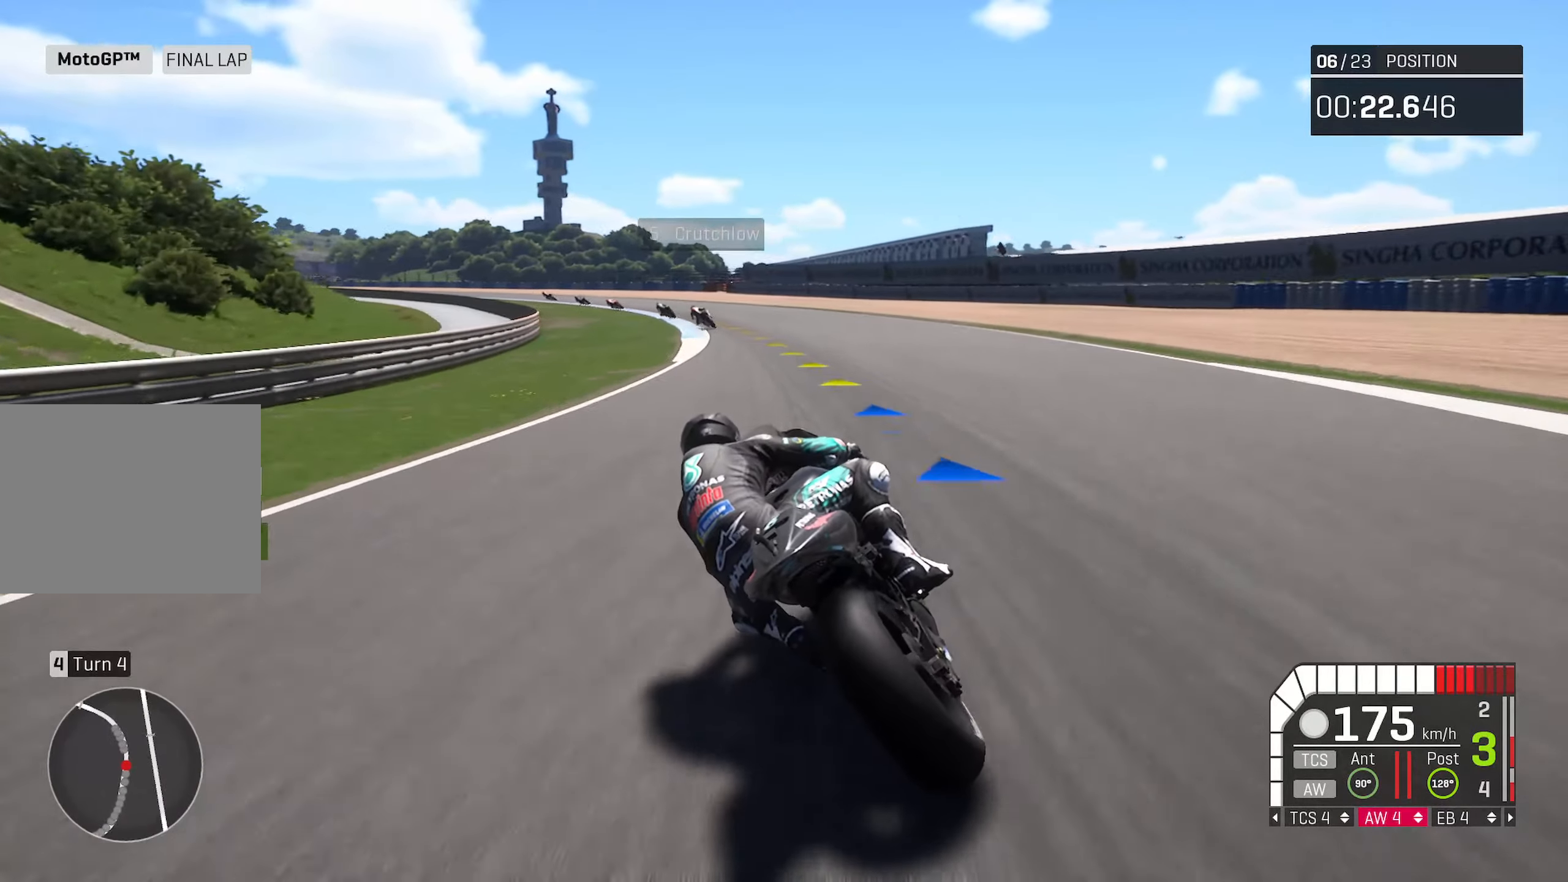
{"buttons": ["R2"], "left_stick": "left", "right_stick": "center", "events": []}
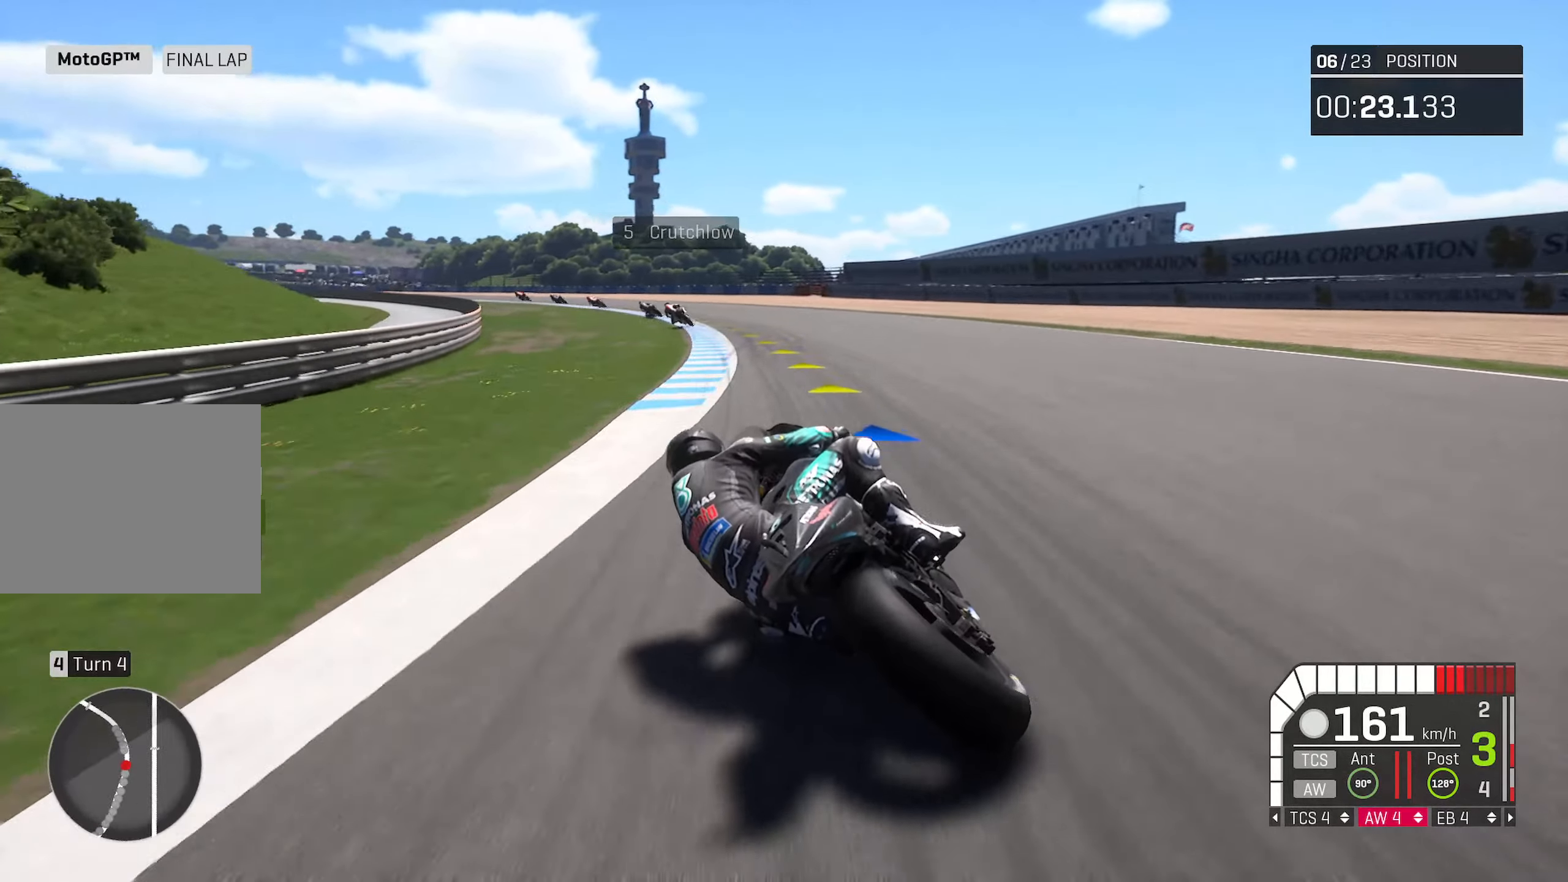
{"buttons": ["R2"], "left_stick": "center", "right_stick": "center", "events": [[483, "left_stick", "center"]]}
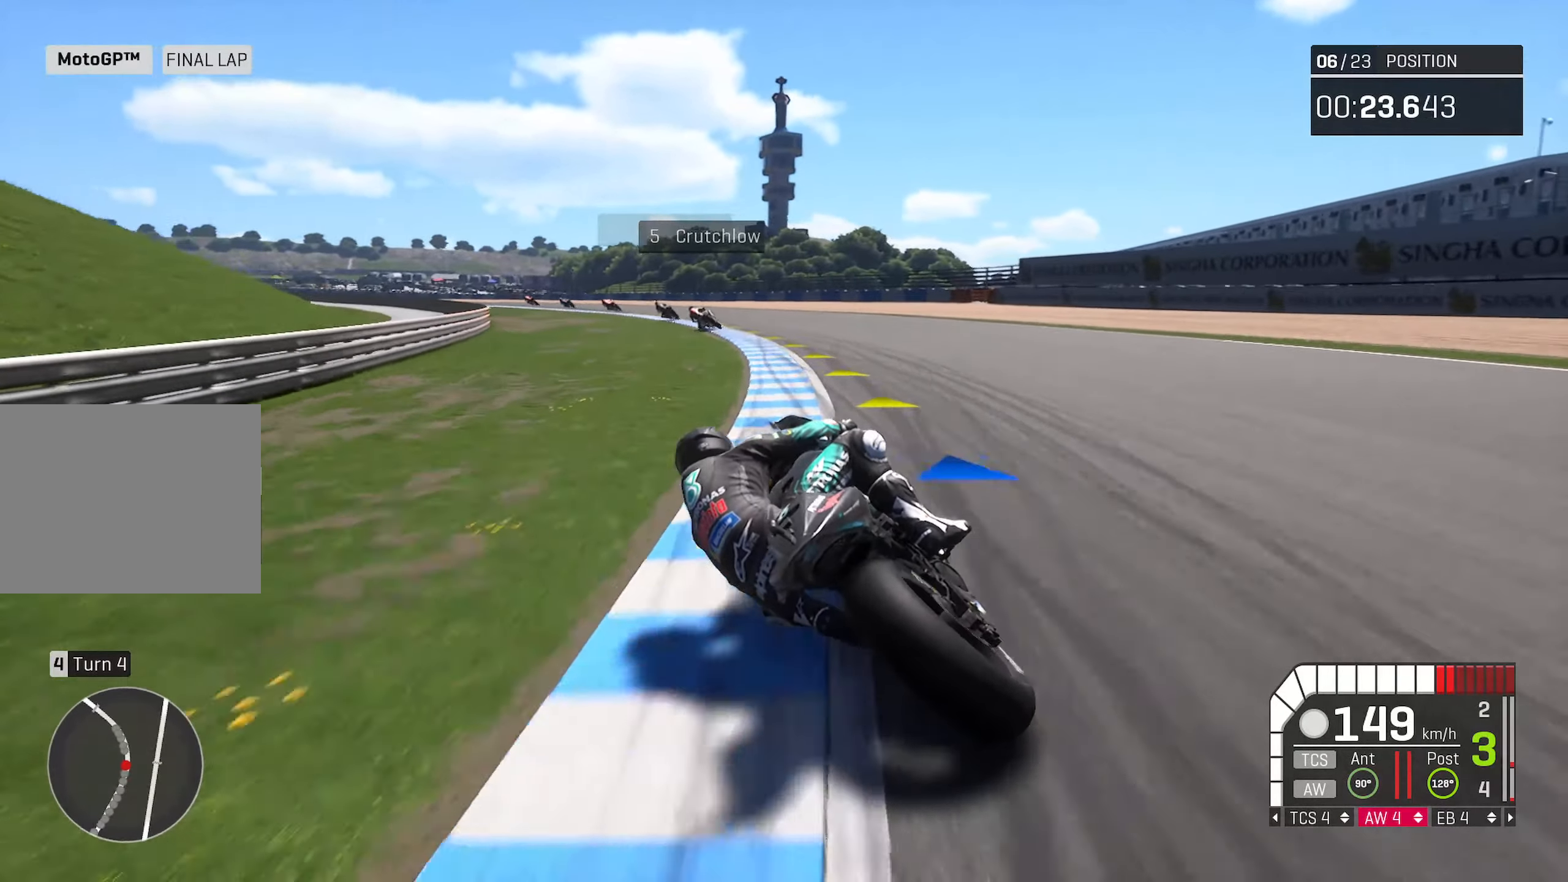
{"buttons": ["R2"], "left_stick": "left", "right_stick": "center", "events": [[50, "left_stick", "left"]]}
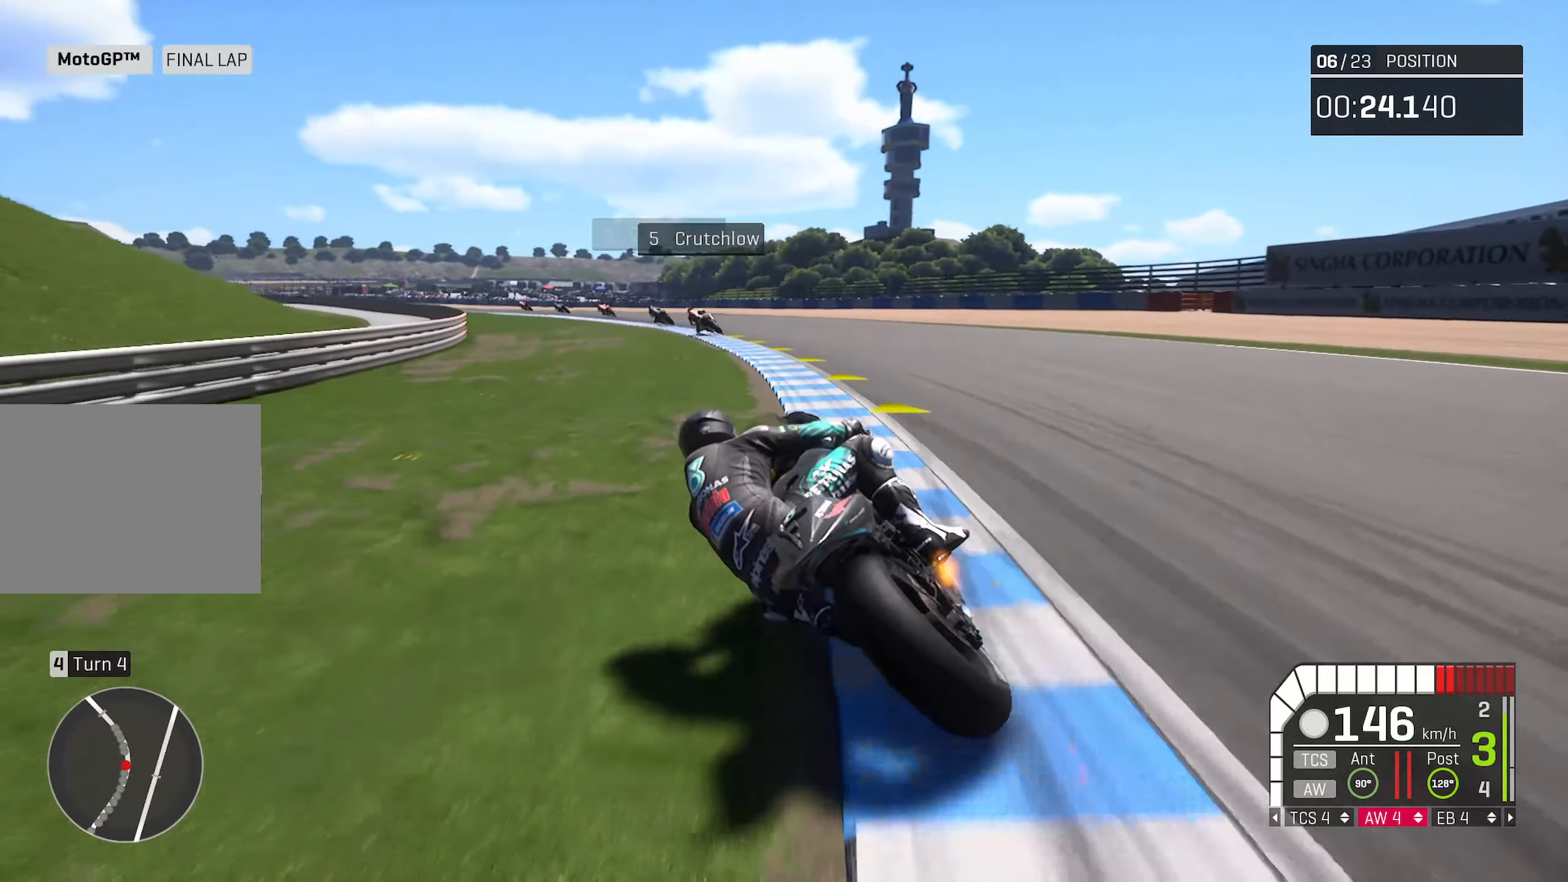
{"buttons": [], "left_stick": "left", "right_stick": "center", "events": [[283, "R2", "up"]]}
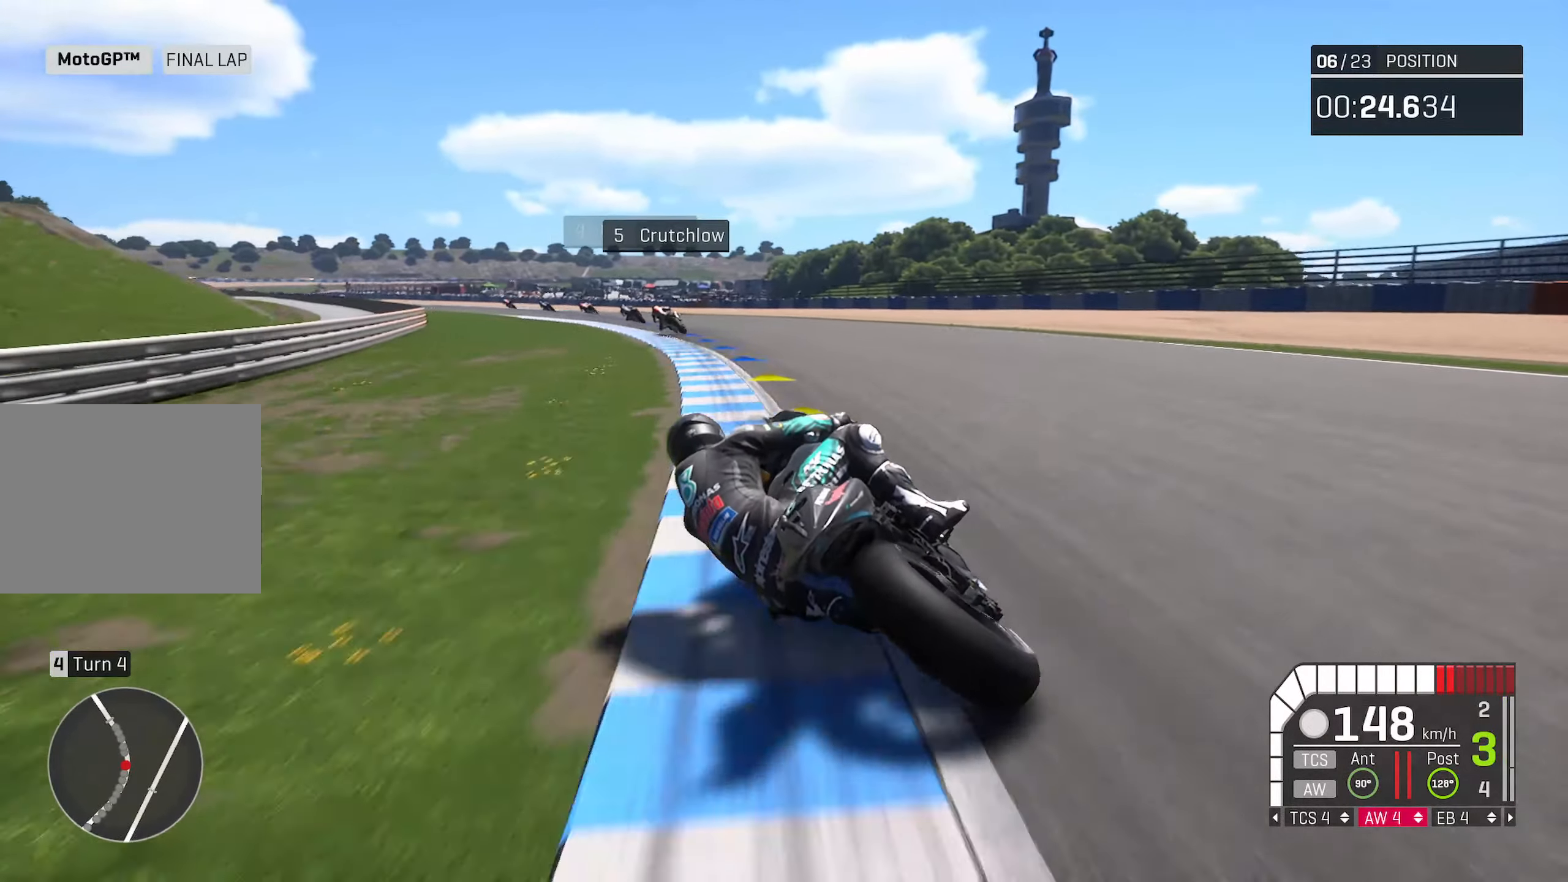
{"buttons": ["R2"], "left_stick": "left", "right_stick": "center", "events": [[50, "R2", "down"]]}
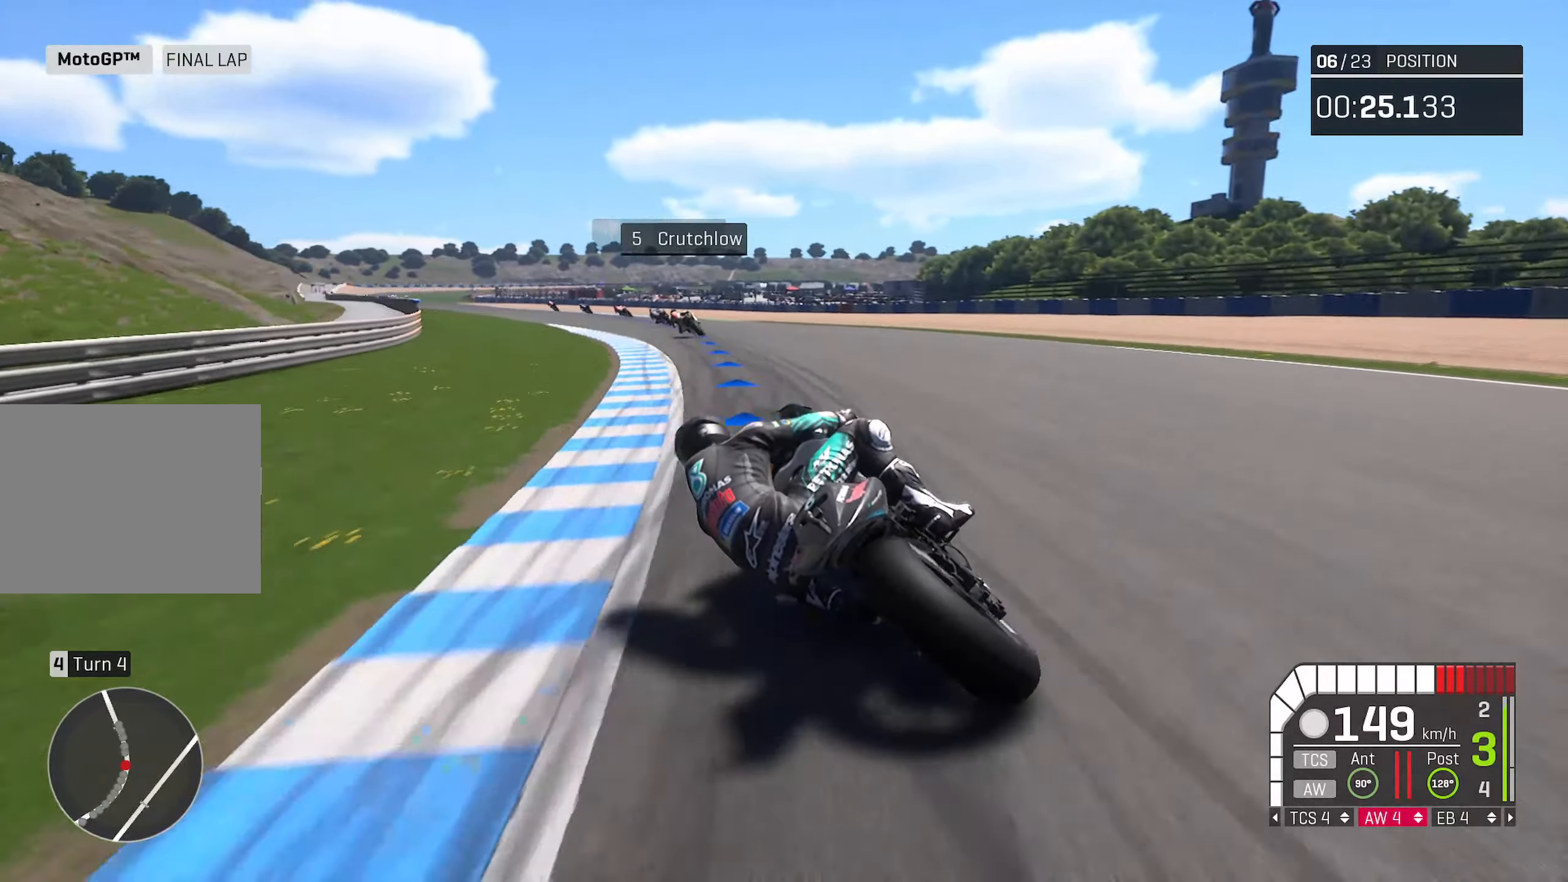
{"buttons": ["R2"], "left_stick": "left", "right_stick": "center", "events": []}
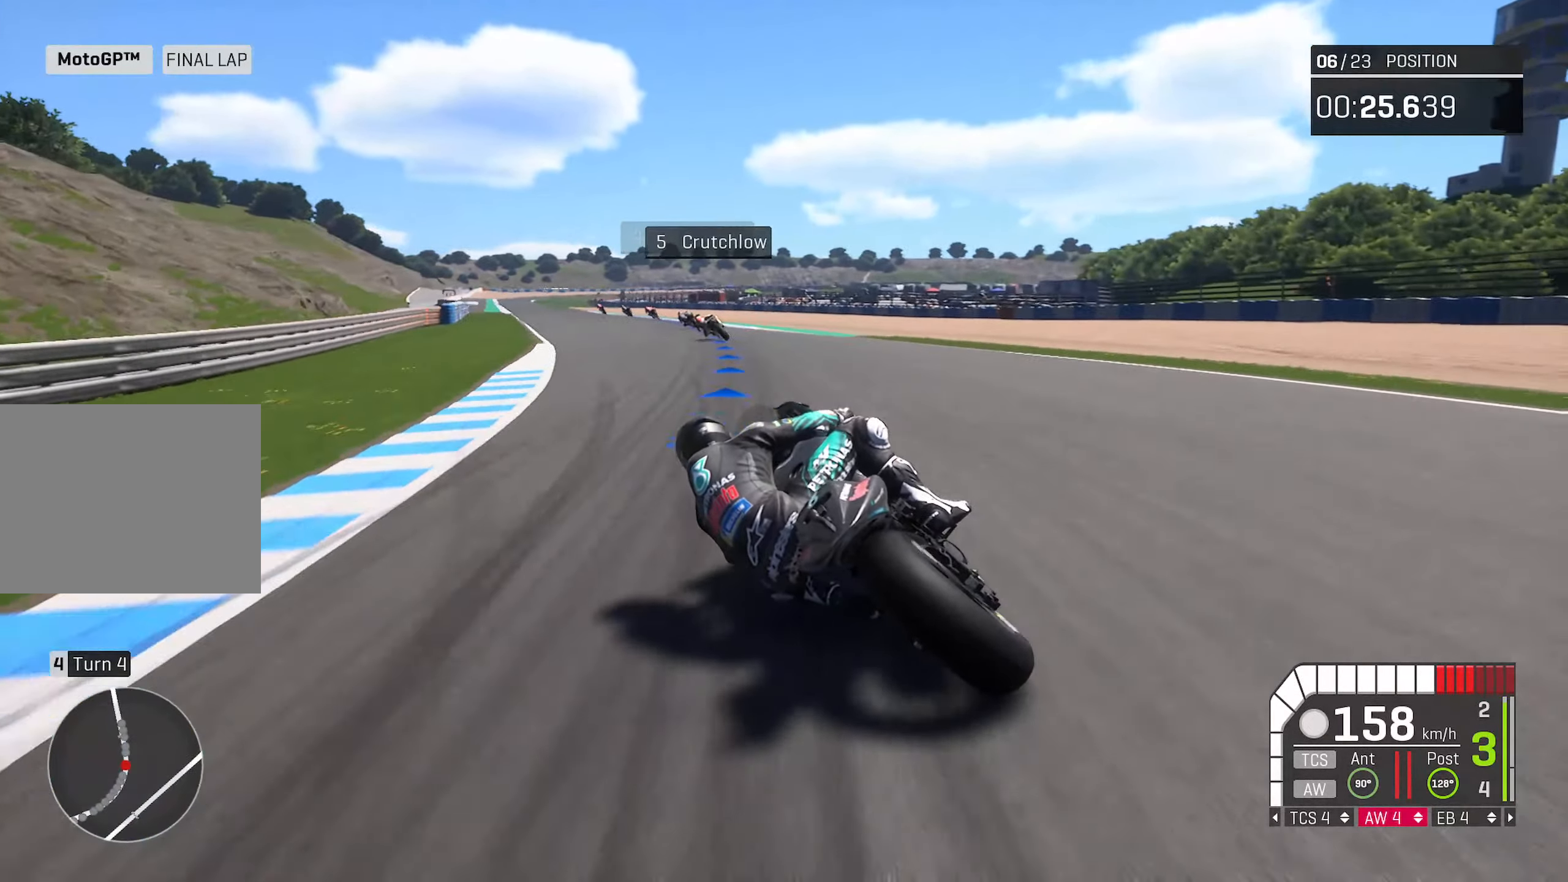
{"buttons": ["R2"], "left_stick": "center", "right_stick": "center", "events": [[367, "left_stick", "center"]]}
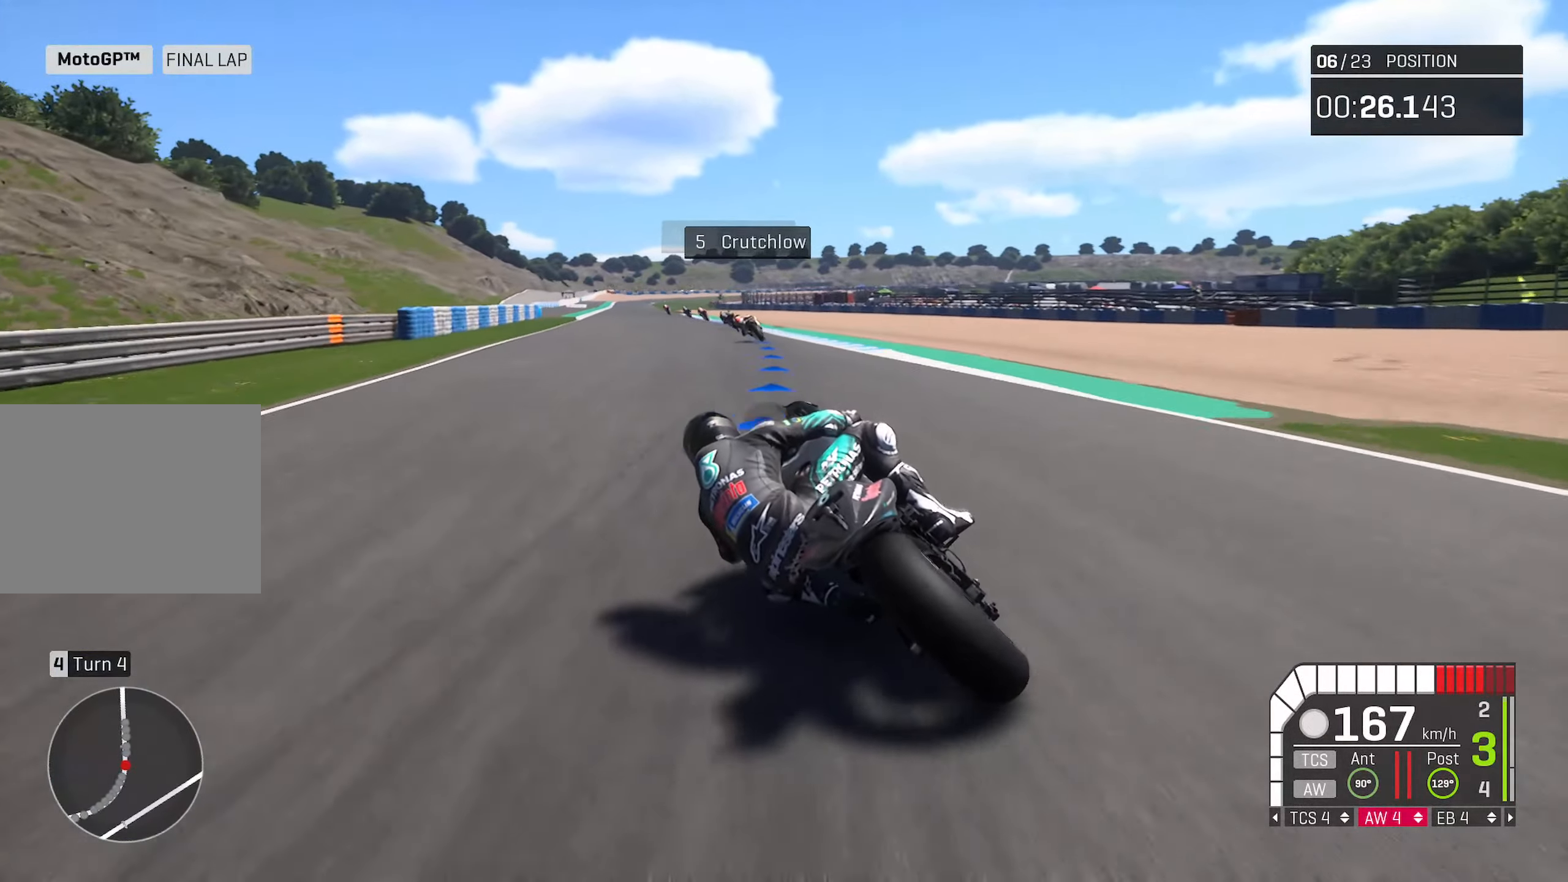
{"buttons": ["R2"], "left_stick": "left", "right_stick": "center", "events": [[33, "left_stick", "left"], [350, "left_stick", "center"], [467, "left_stick", "left"]]}
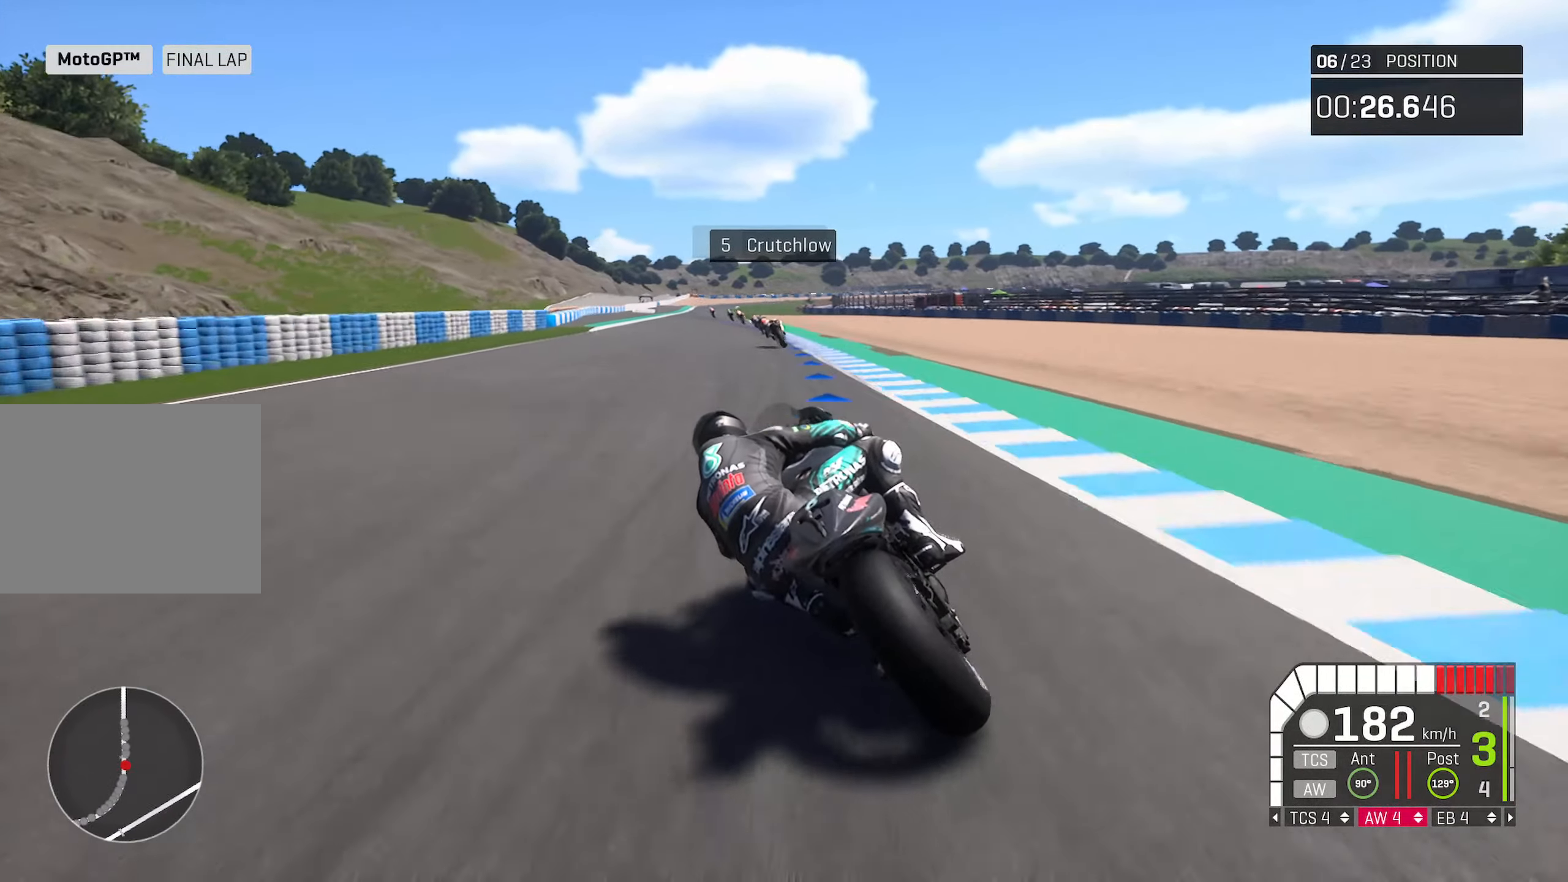
{"buttons": ["R2"], "left_stick": "left", "right_stick": "center", "events": [[233, "left_stick", "center"], [333, "left_stick", "left"]]}
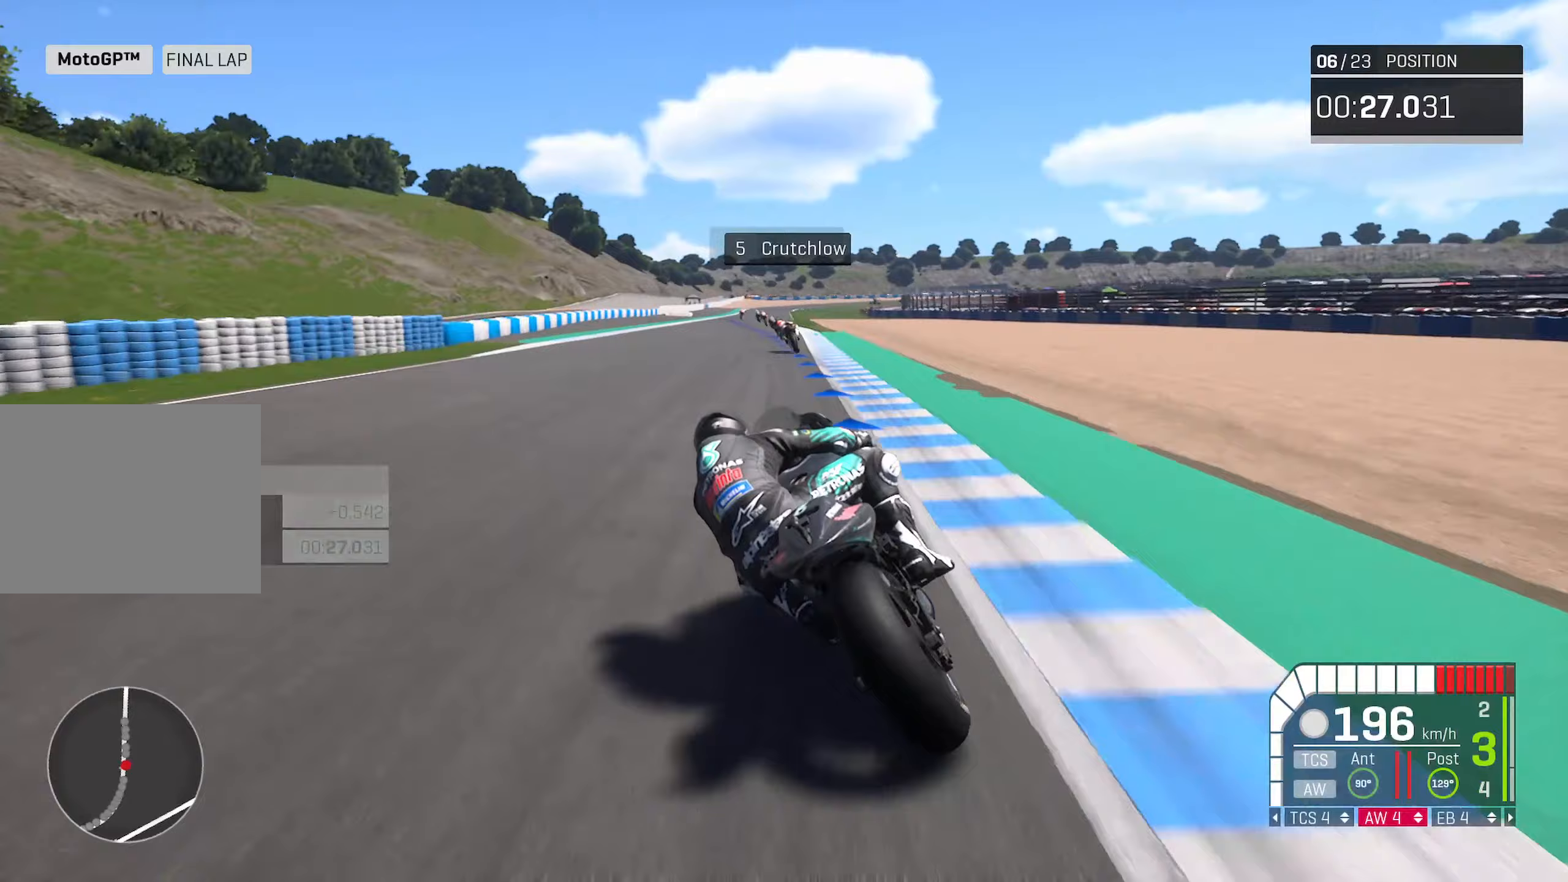
{"buttons": ["R2"], "left_stick": "center", "right_stick": "center", "events": [[50, "left_stick", "center"], [283, "left_stick", "left"], [450, "left_stick", "center"]]}
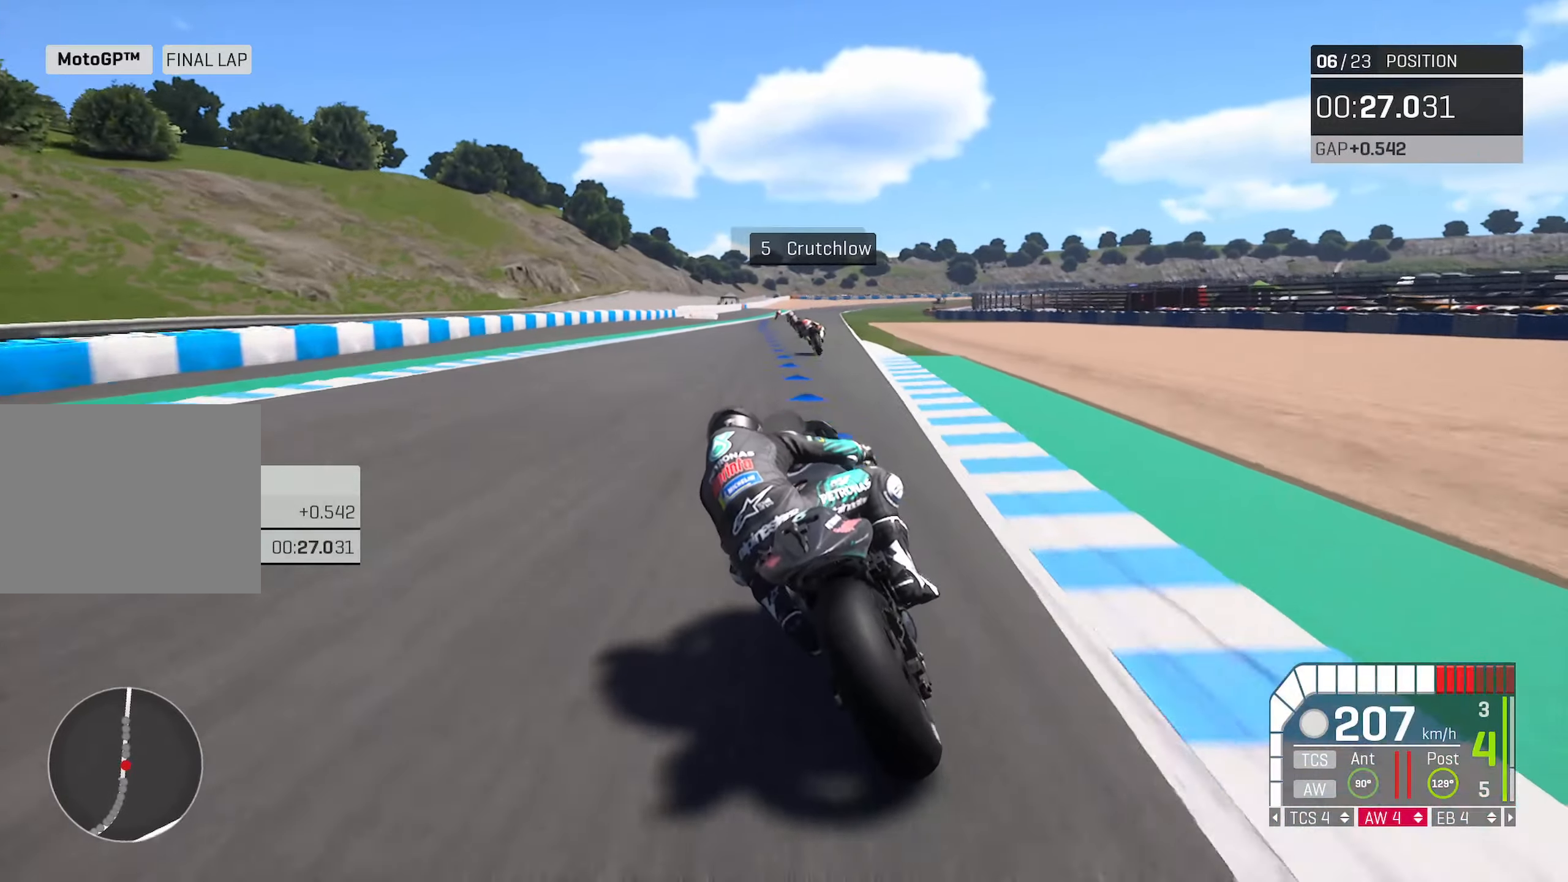
{"buttons": ["R2"], "left_stick": "center", "right_stick": "center", "events": []}
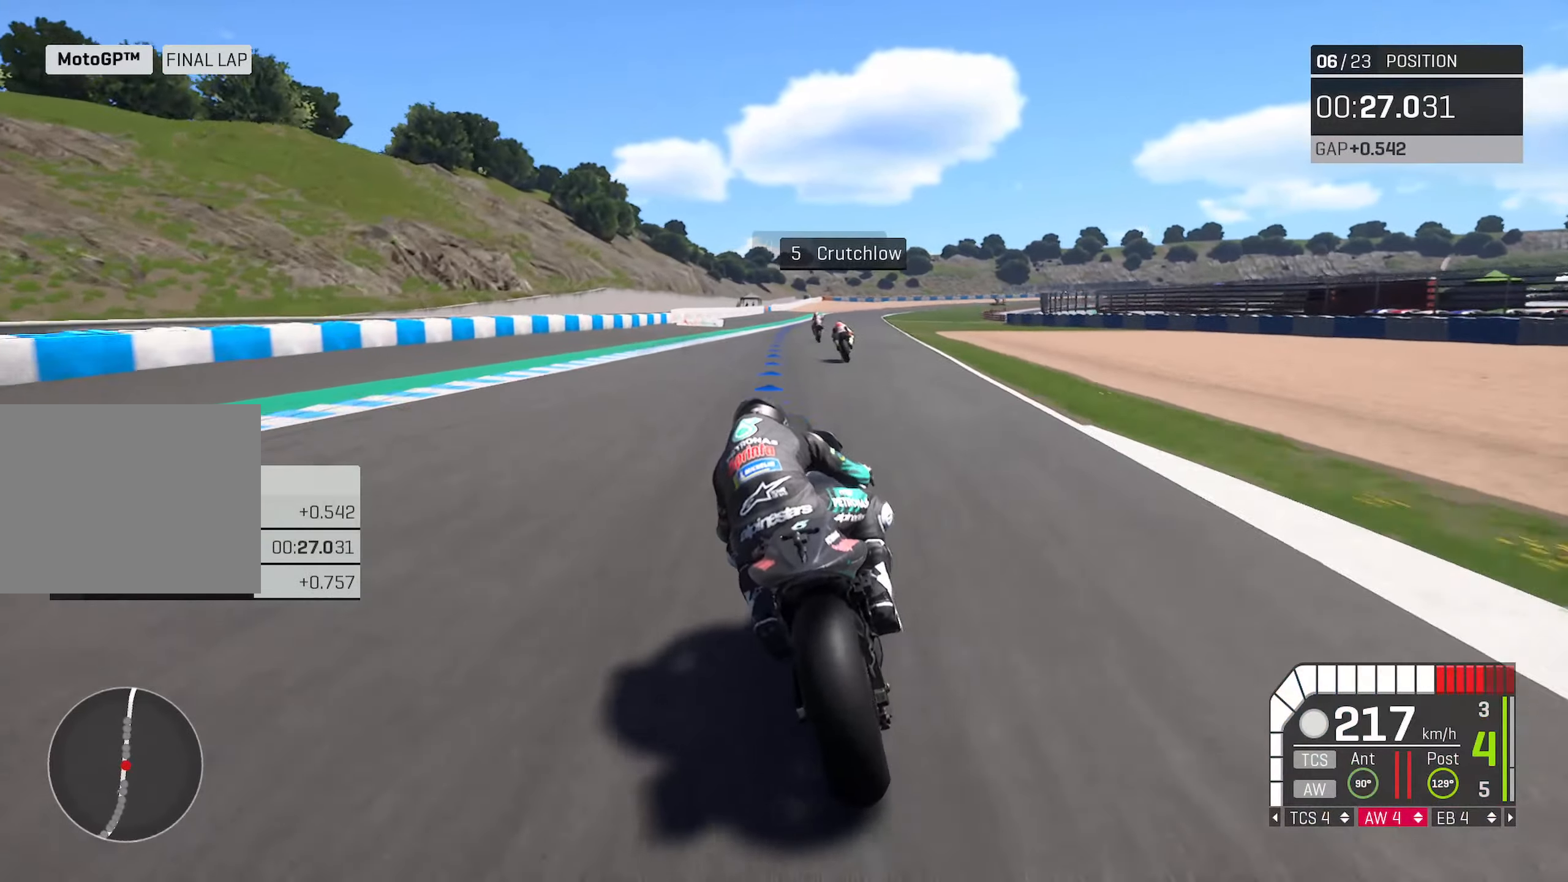
{"buttons": ["R2"], "left_stick": "right", "right_stick": "center", "events": [[17, "left_stick", "right"], [150, "left_stick", "center"], [383, "left_stick", "right"]]}
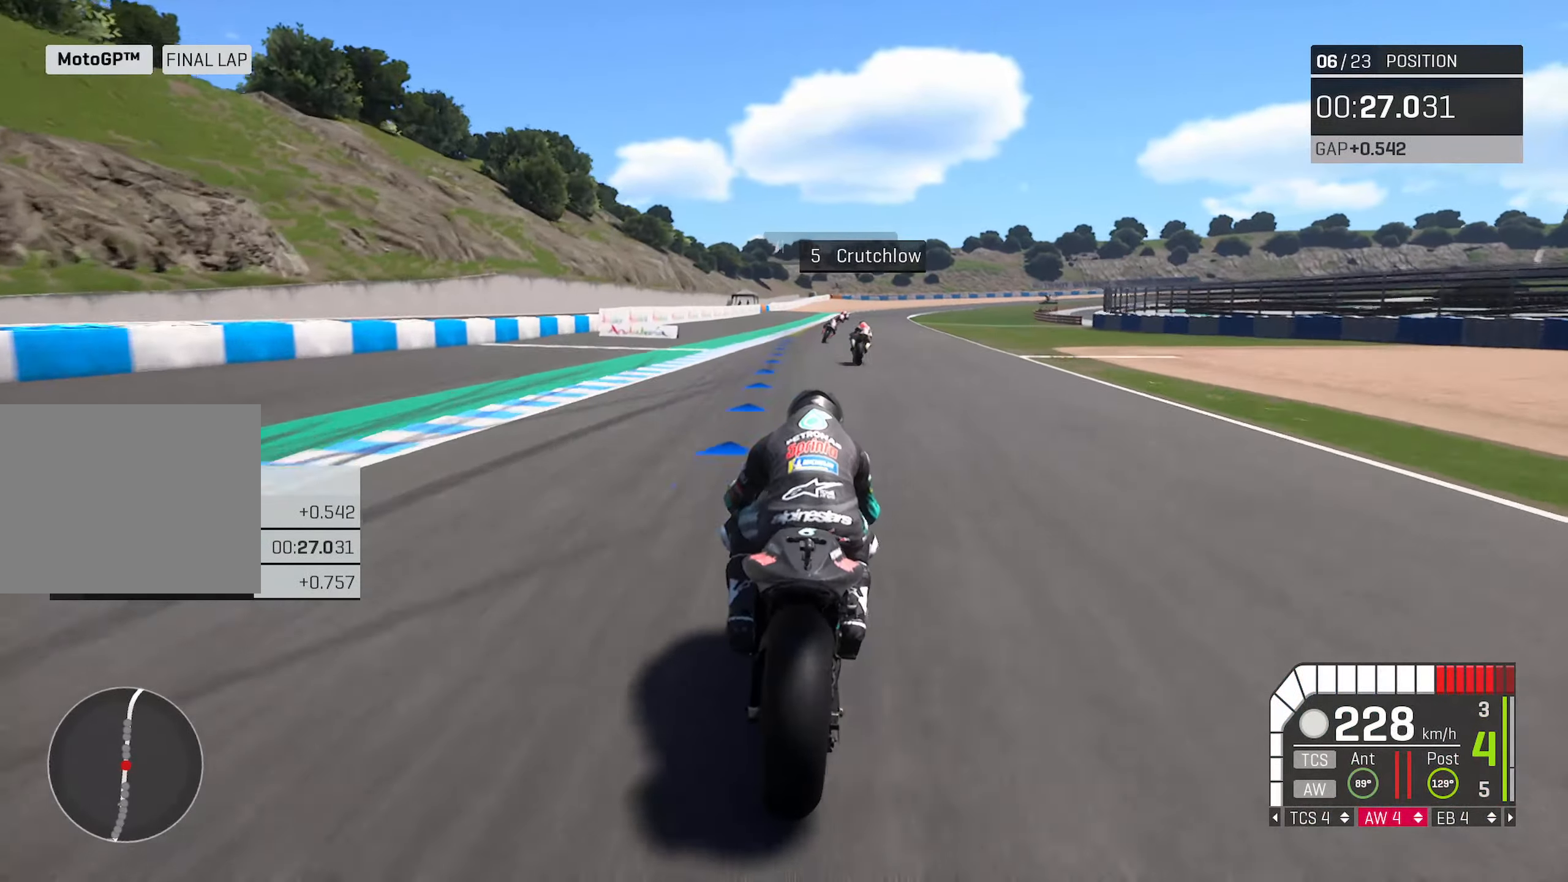
{"buttons": ["R2"], "left_stick": "right", "right_stick": "center", "events": [[17, "left_stick", "center"], [150, "left_stick", "right"], [333, "left_stick", "center"], [433, "left_stick", "right"]]}
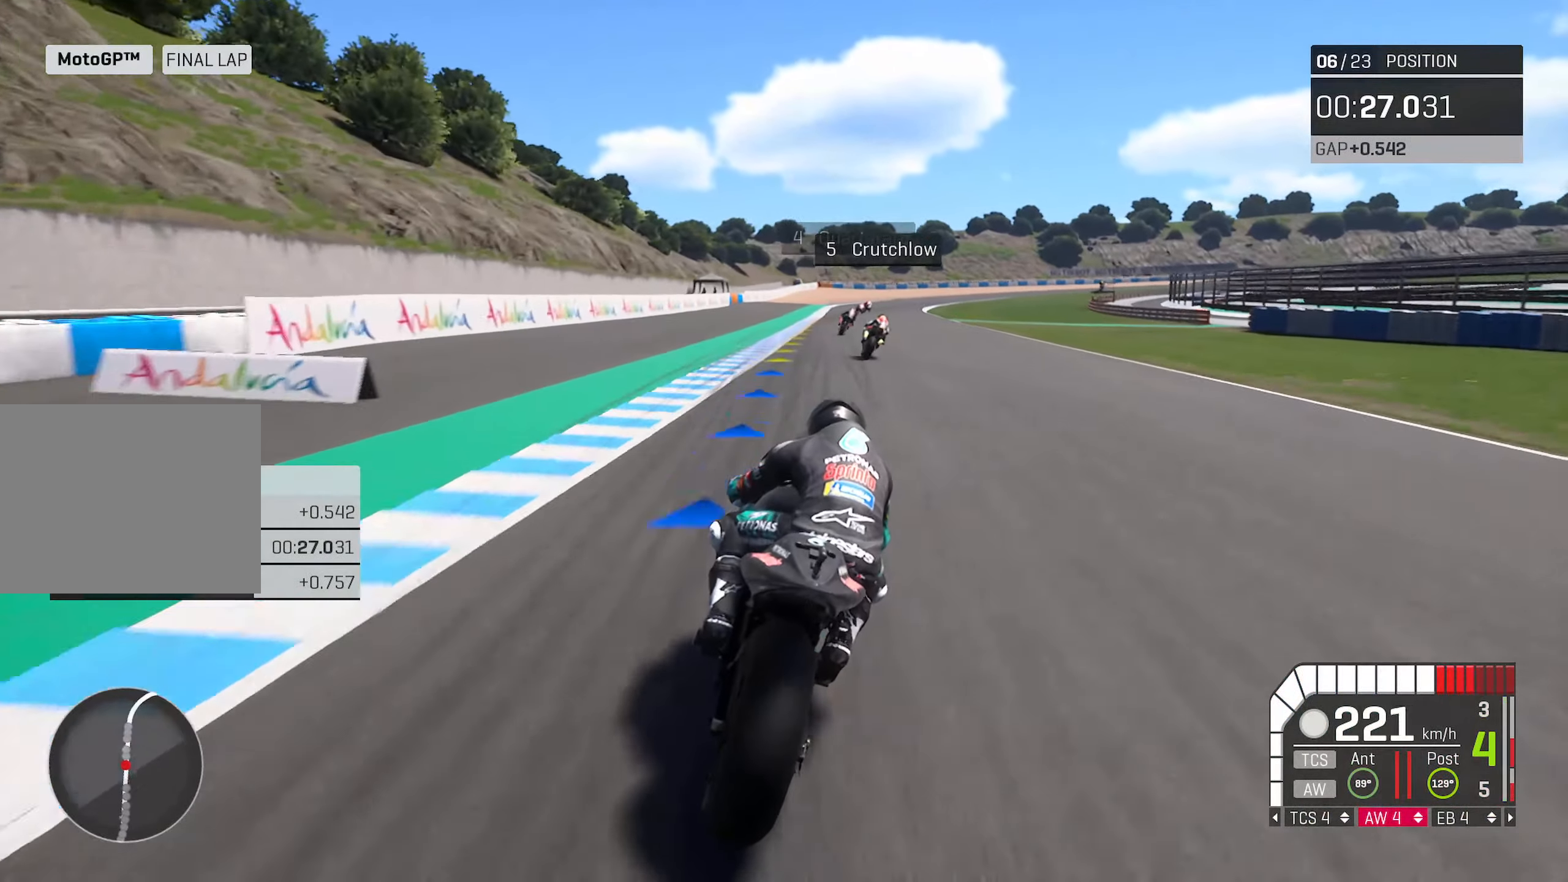
{"buttons": ["R2"], "left_stick": "center", "right_stick": "center", "events": [[367, "left_stick", "center"]]}
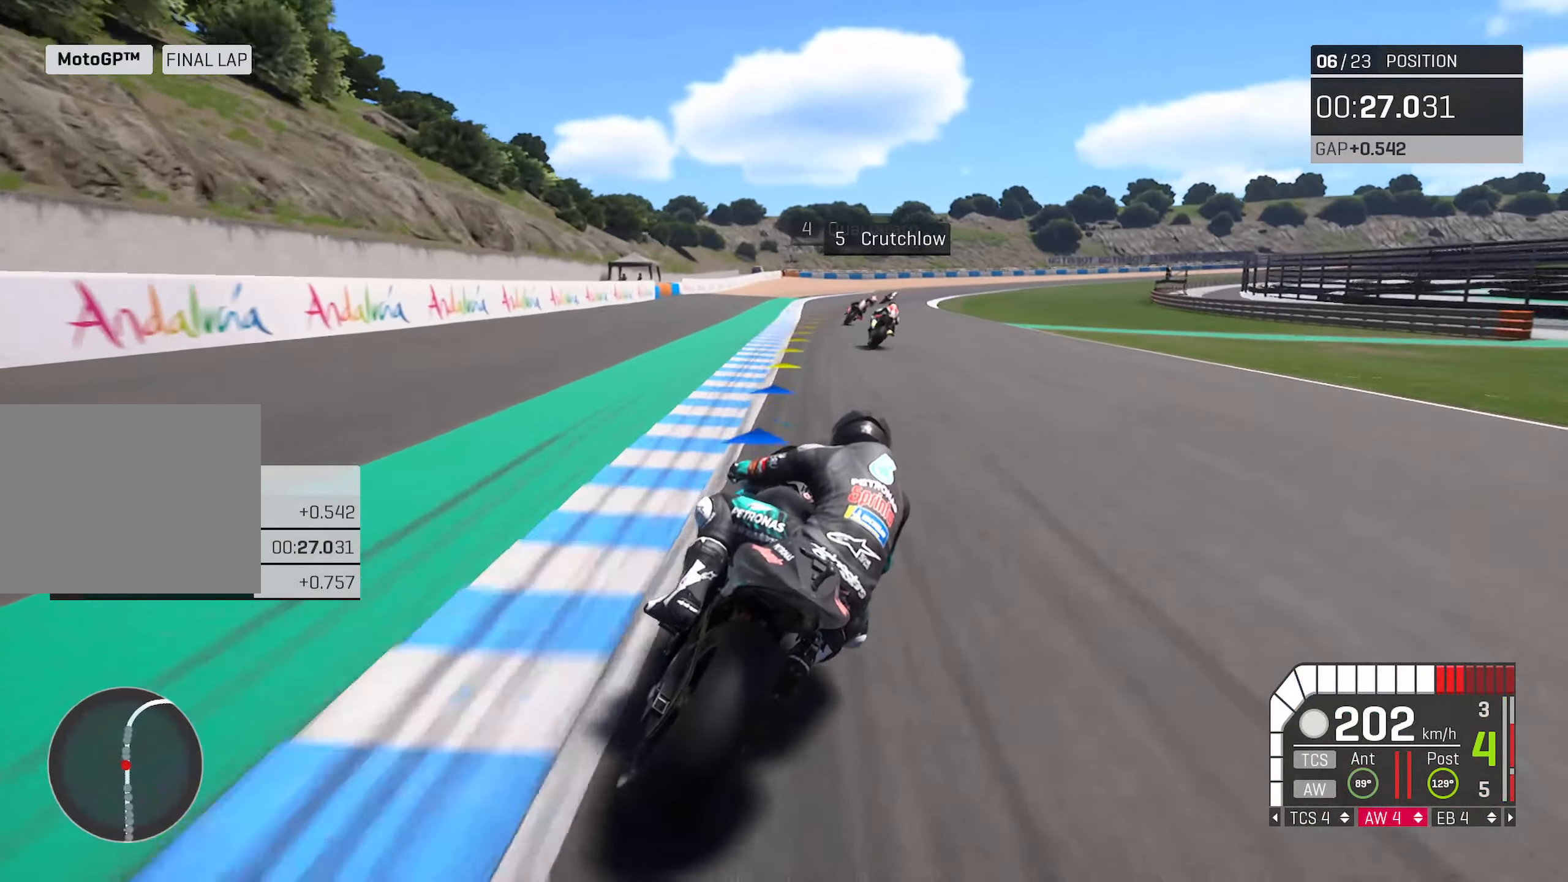
{"buttons": ["R2"], "left_stick": "center", "right_stick": "center", "events": []}
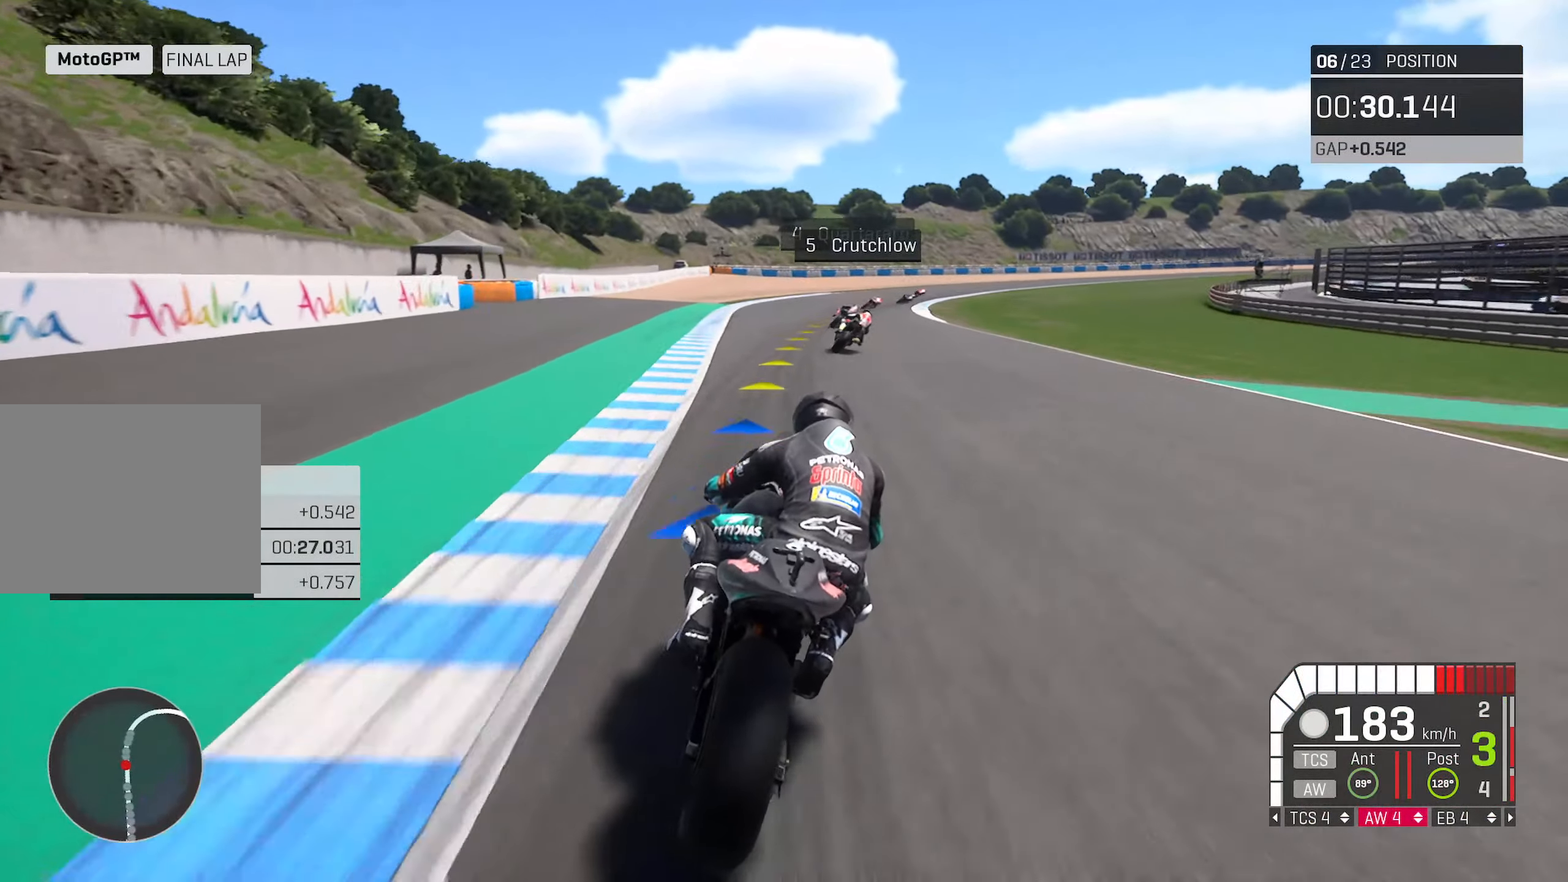
{"buttons": ["R2"], "left_stick": "right", "right_stick": "center", "events": [[17, "left_stick", "right"]]}
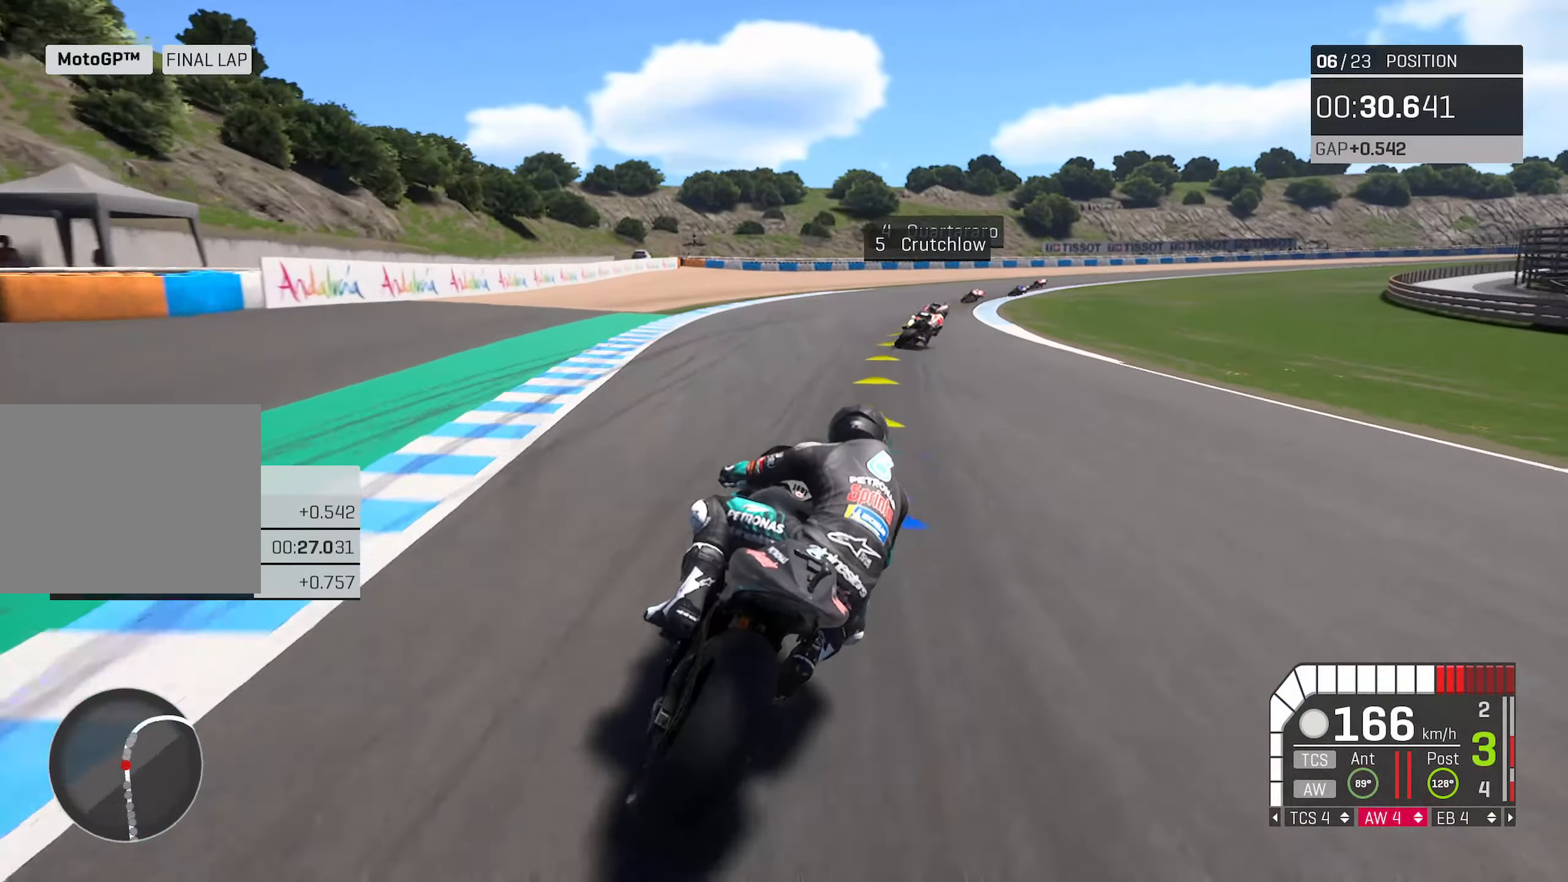
{"buttons": [], "left_stick": "right", "right_stick": "center", "events": [[67, "R2", "up"]]}
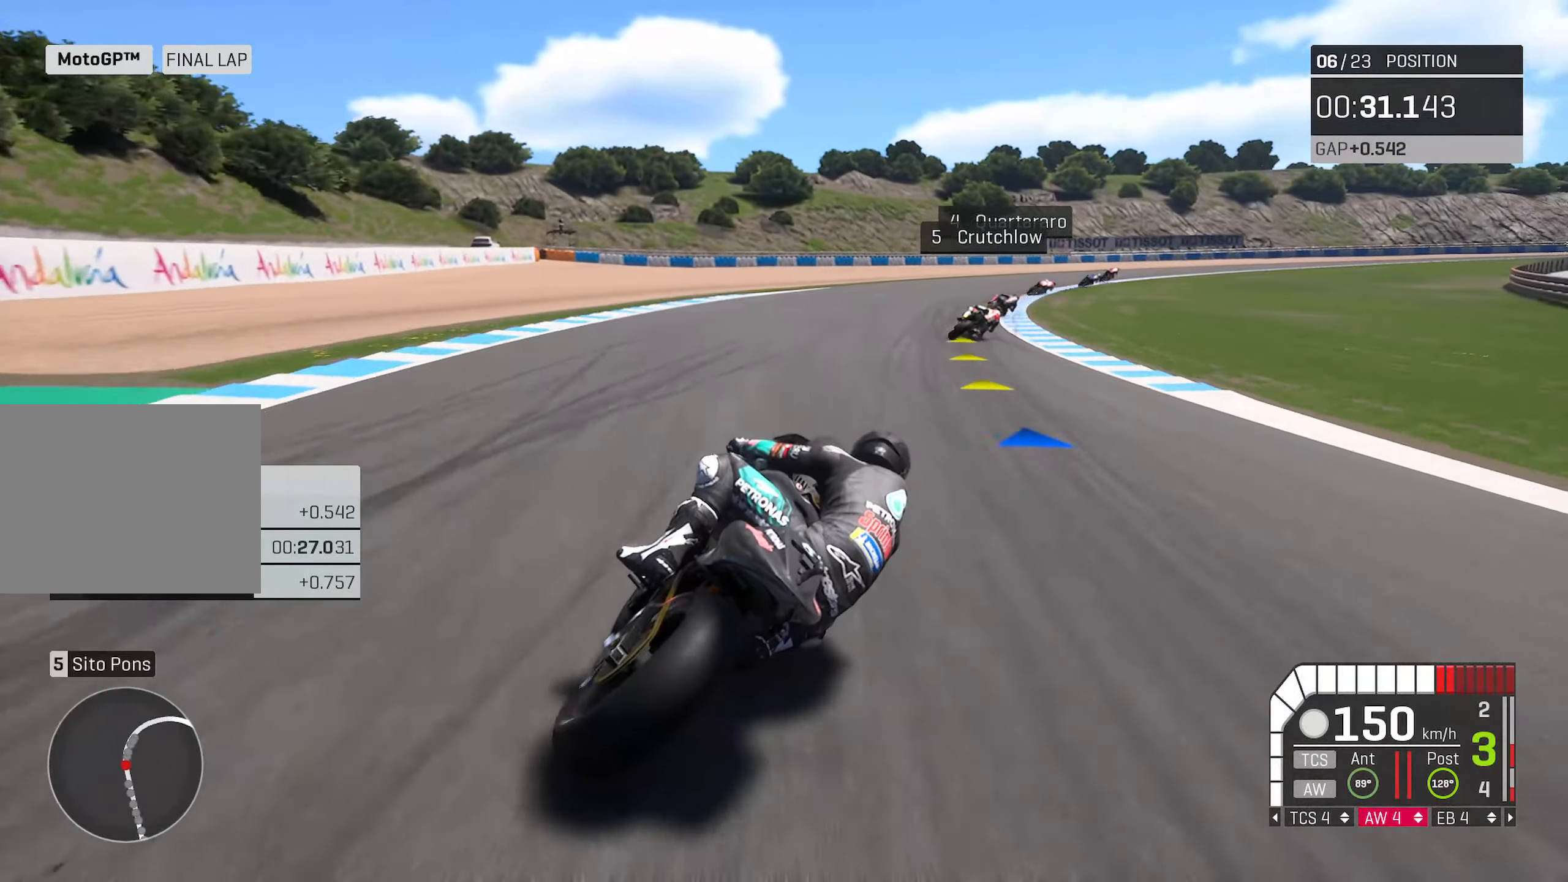
{"buttons": ["R2"], "left_stick": "right", "right_stick": "center", "events": [[33, "R2", "down"]]}
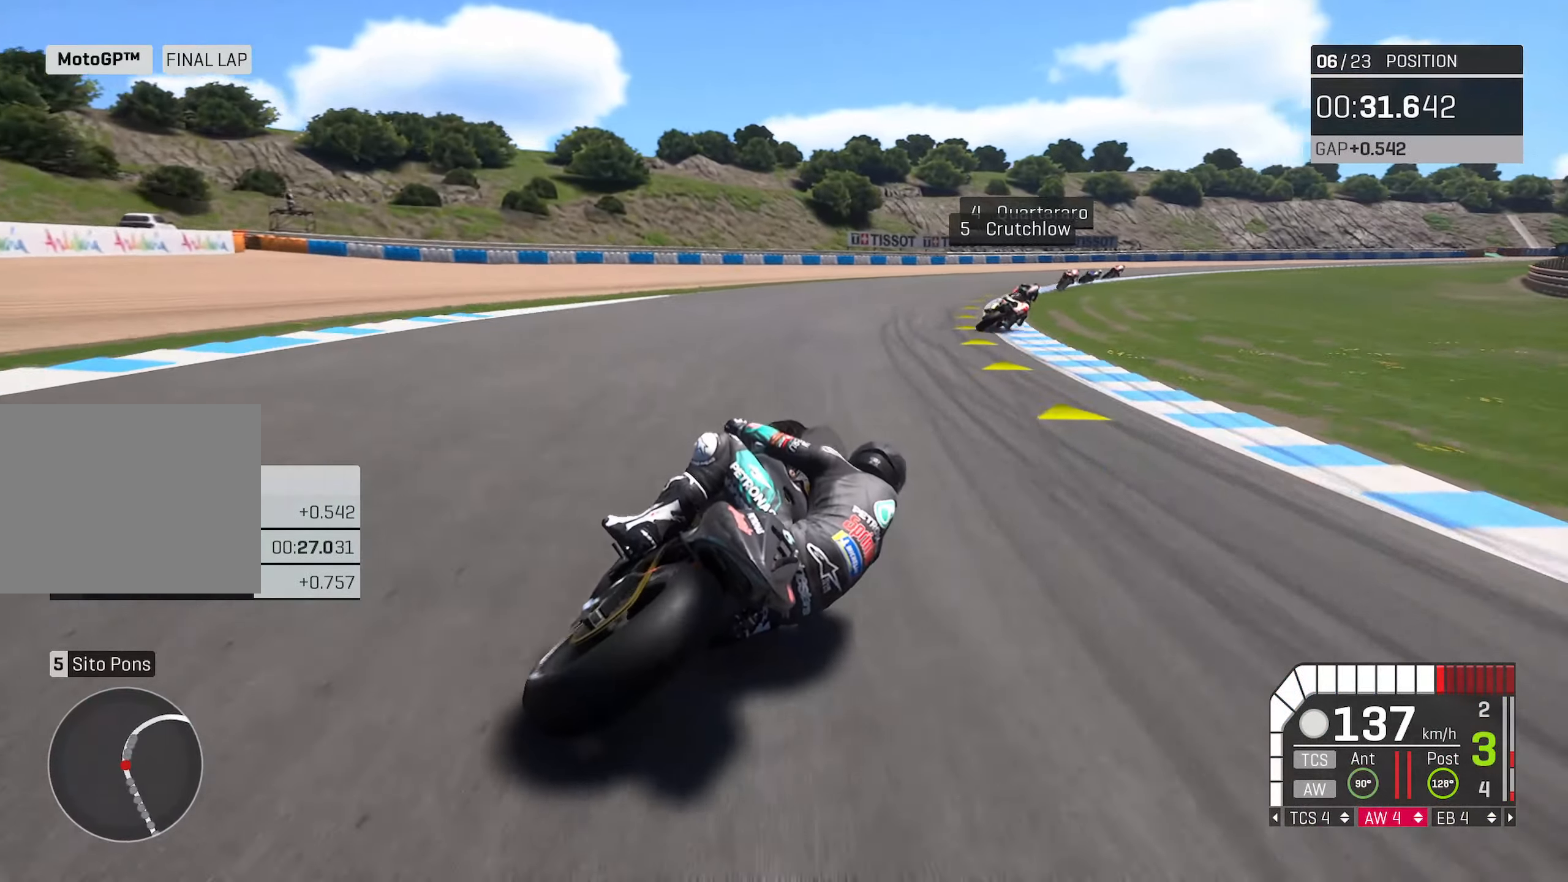
{"buttons": ["R2"], "left_stick": "right", "right_stick": "center", "events": []}